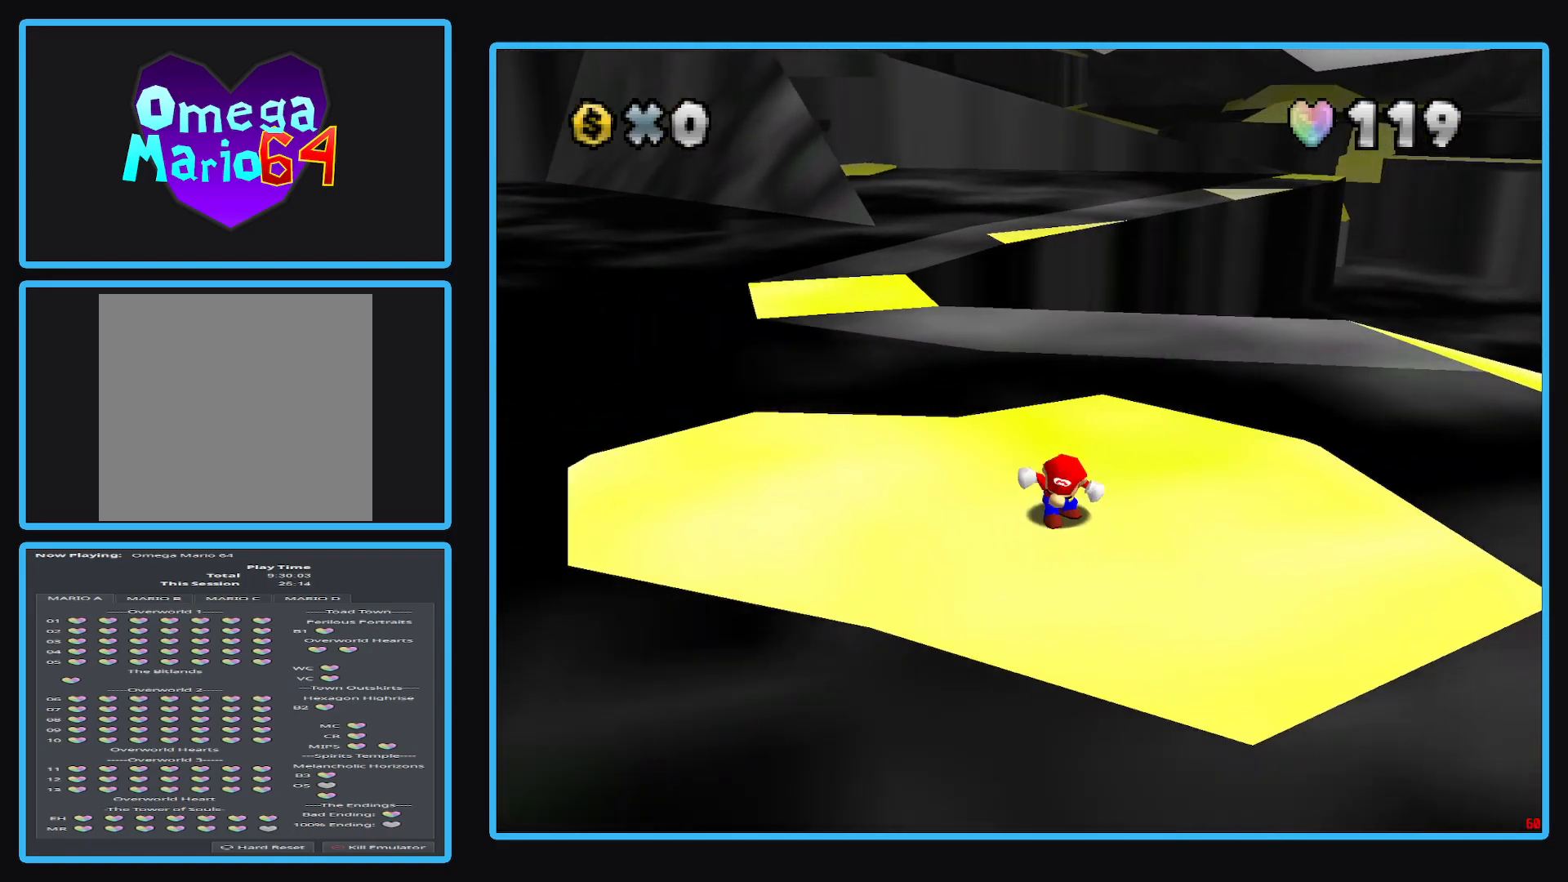
Gameplay with a controller (Xbox layout); each line is a JSON object with the inputs held at the frame after it. "events" lists button and stick changes between this image and that frame as [ms after this image, input, new state], when the widget could be followed in between. Not read: L3 R3.
{"buttons": [], "left_stick": "left", "right_stick": "center", "events": [[83, "left_stick", "left"]]}
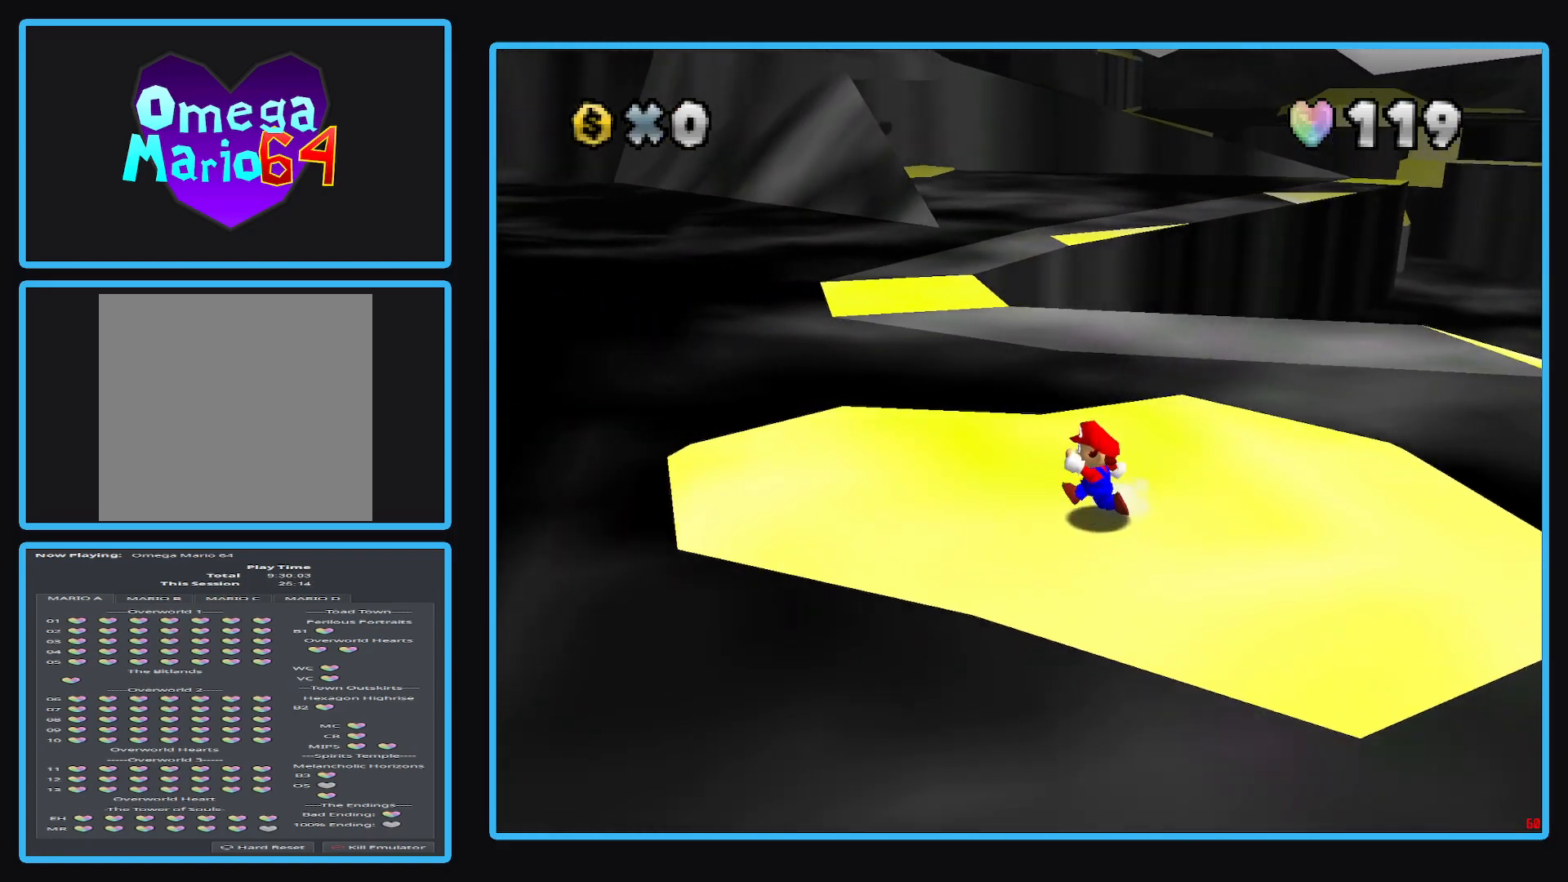
{"buttons": [], "left_stick": "left", "right_stick": "center", "events": []}
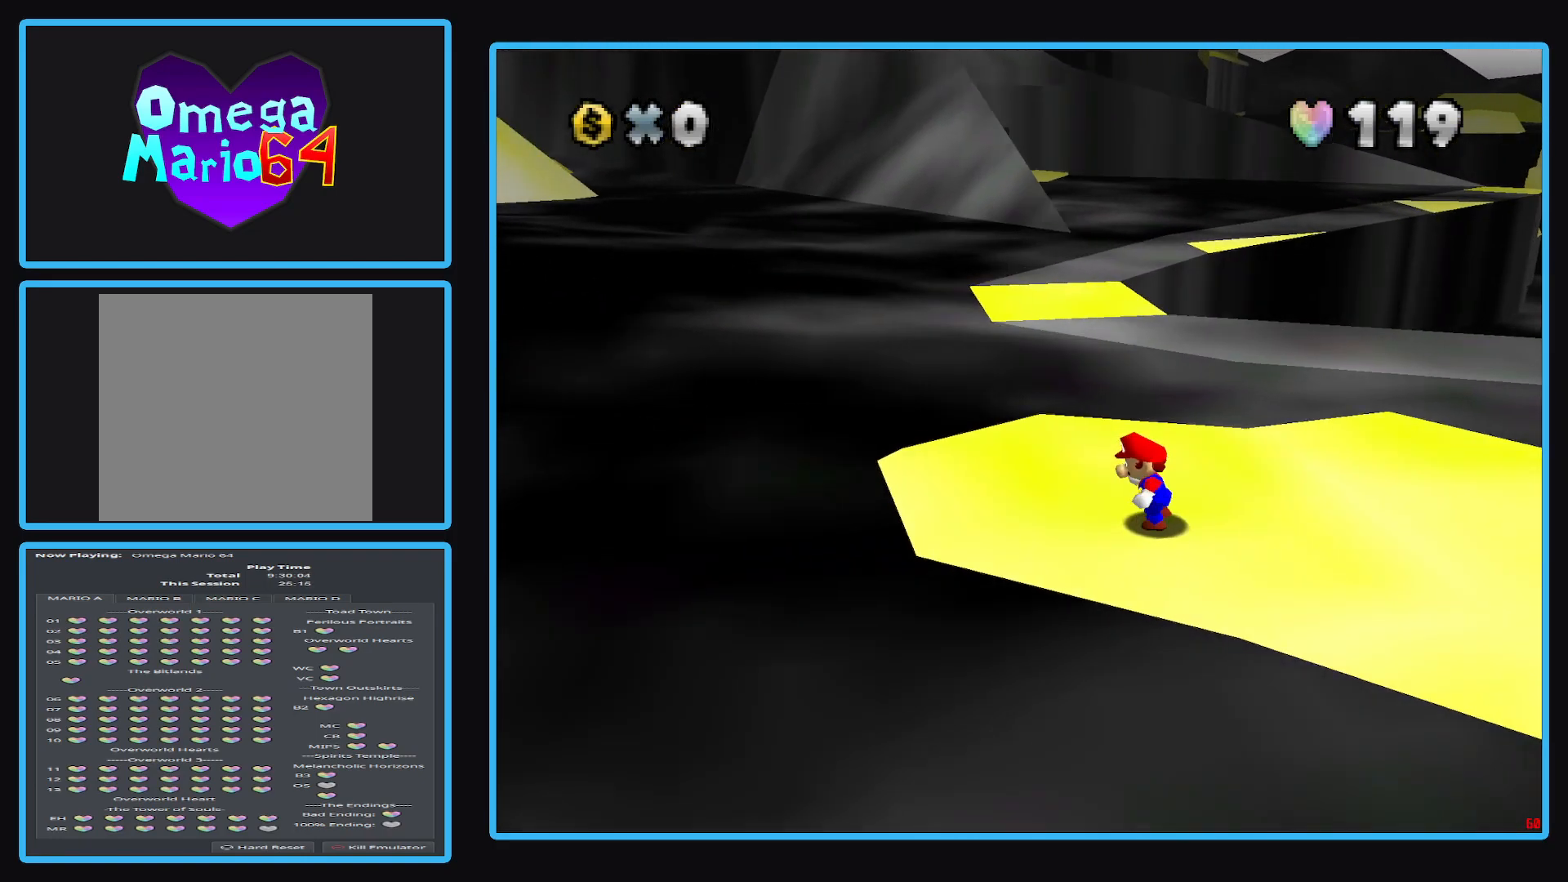
{"buttons": ["A", "L2"], "left_stick": "up", "right_stick": "center", "events": [[100, "left_stick", "up-left"], [333, "left_stick", "up"], [400, "L2", "down"], [500, "A", "down"]]}
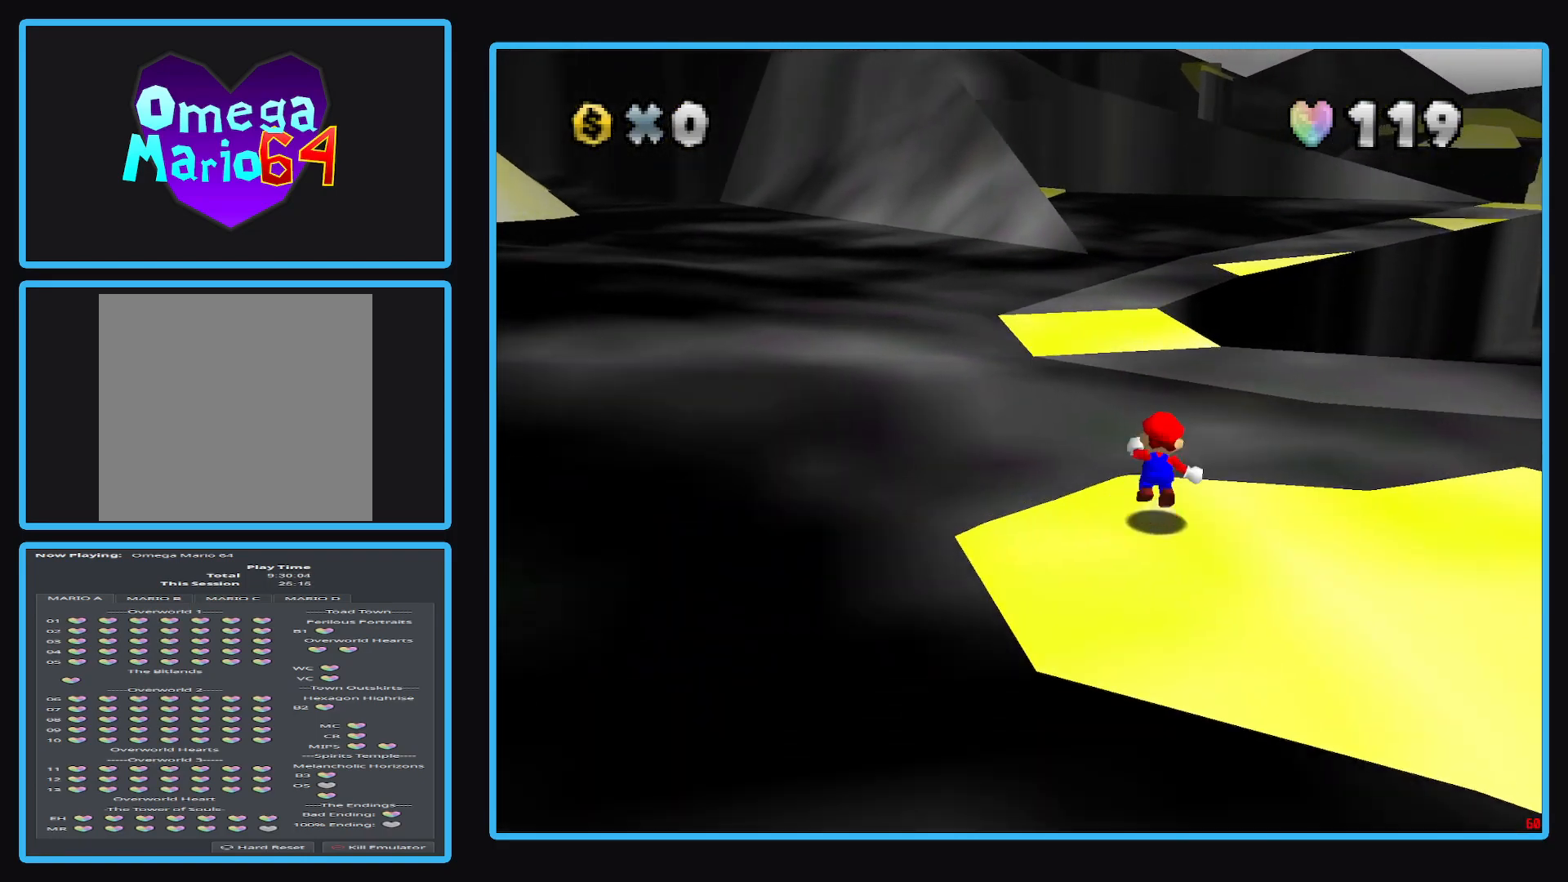
{"buttons": [], "left_stick": "up-left", "right_stick": "center", "events": [[267, "left_stick", "up-left"], [283, "L2", "up"], [400, "A", "up"]]}
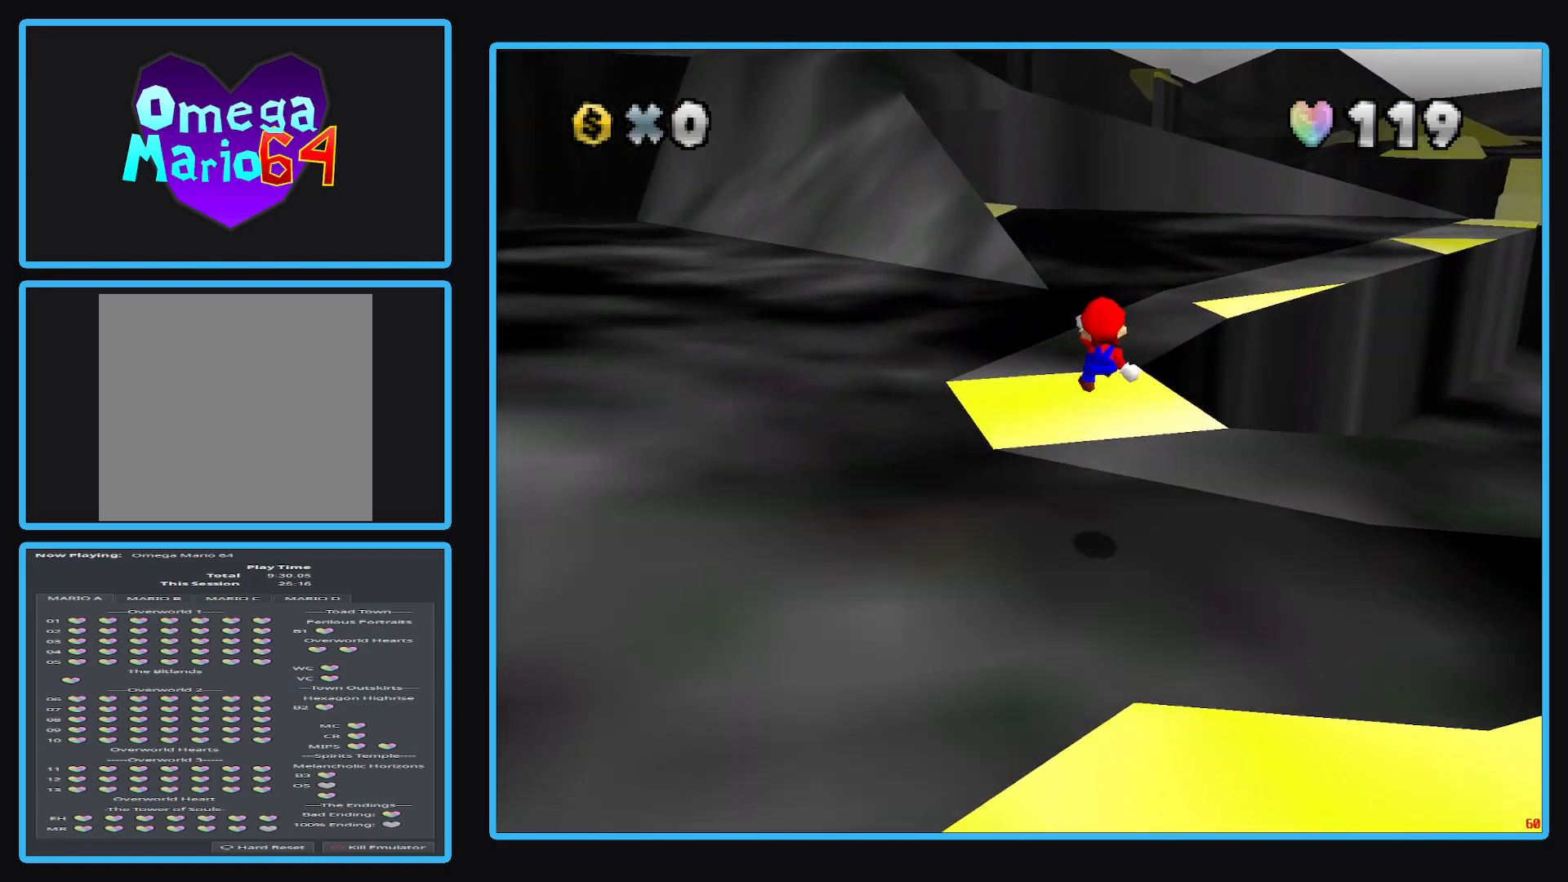
{"buttons": [], "left_stick": "center", "right_stick": "center", "events": [[100, "left_stick", "down-left"], [450, "left_stick", "center"]]}
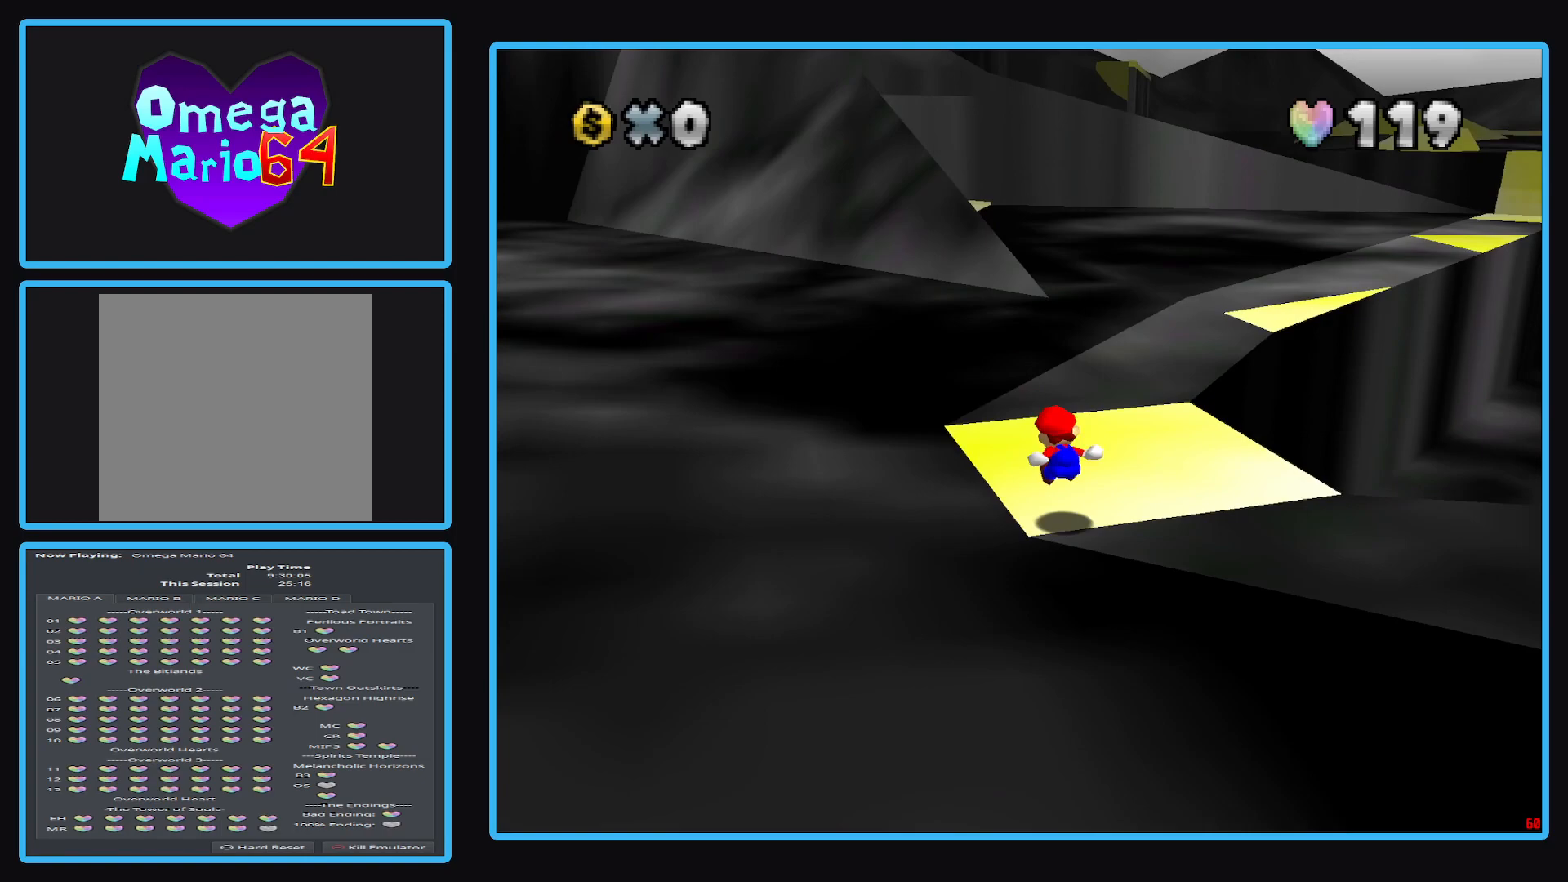
{"buttons": [], "left_stick": "center", "right_stick": "center", "events": []}
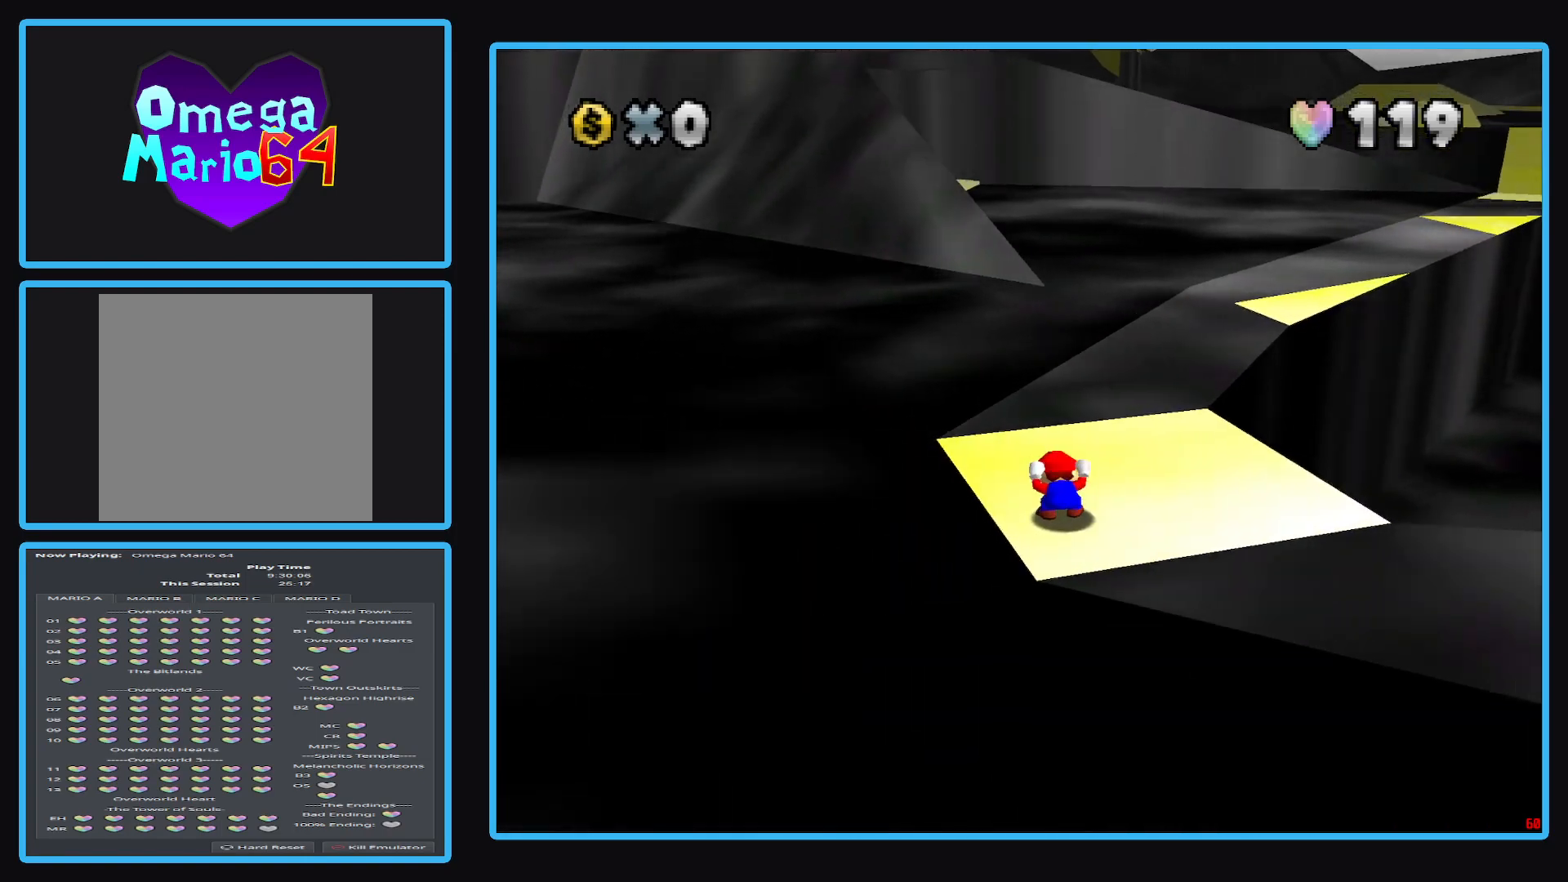
{"buttons": [], "left_stick": "center", "right_stick": "center", "events": [[367, "left_stick", "up"], [467, "left_stick", "center"]]}
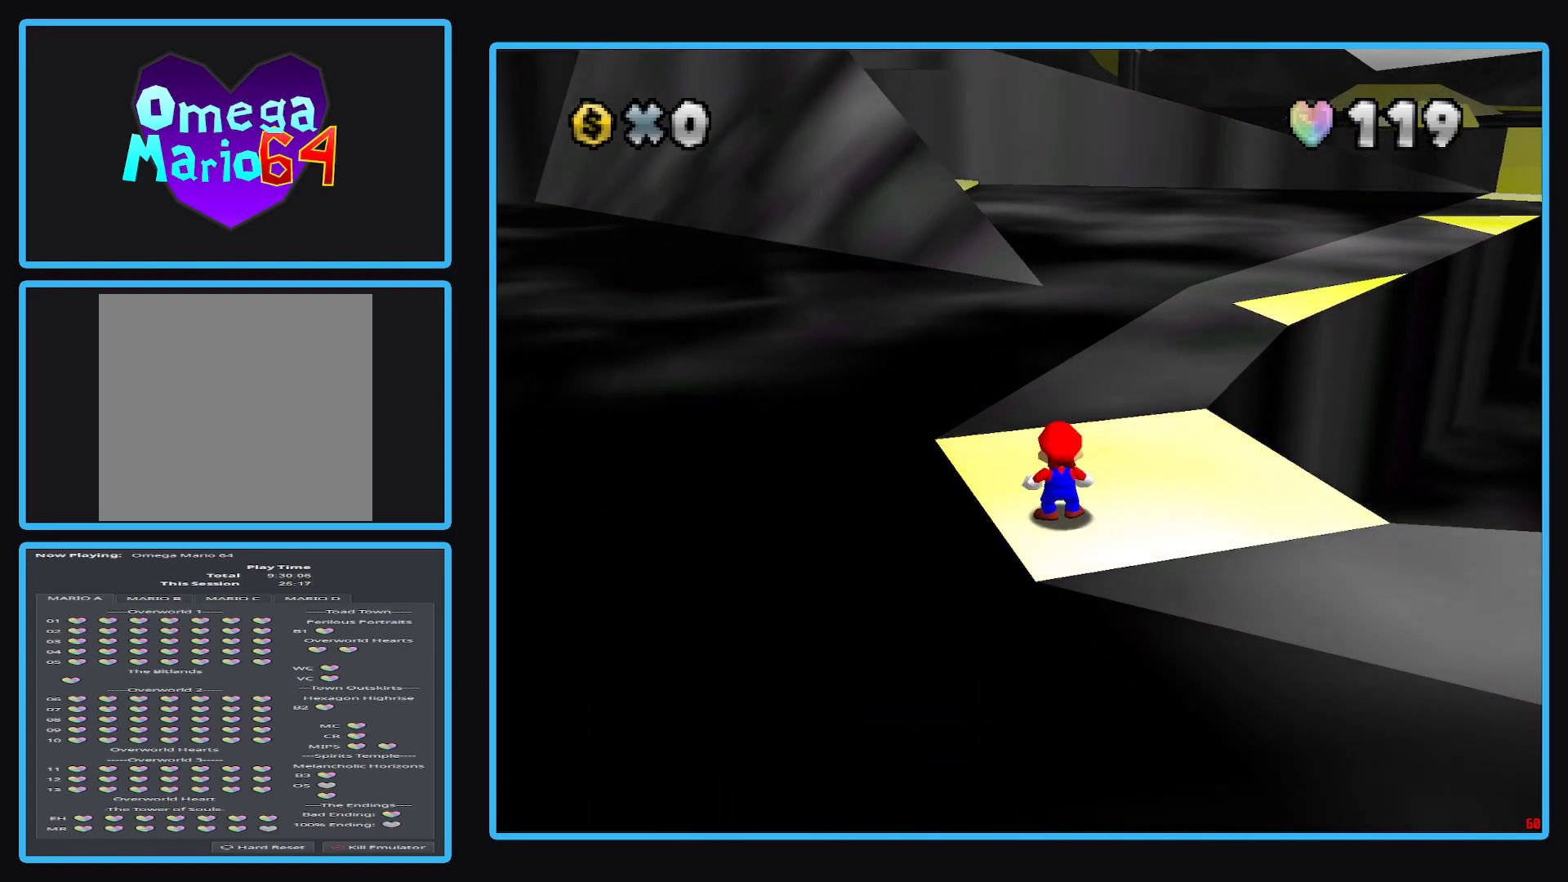
{"buttons": [], "left_stick": "up", "right_stick": "center", "events": [[417, "left_stick", "up"]]}
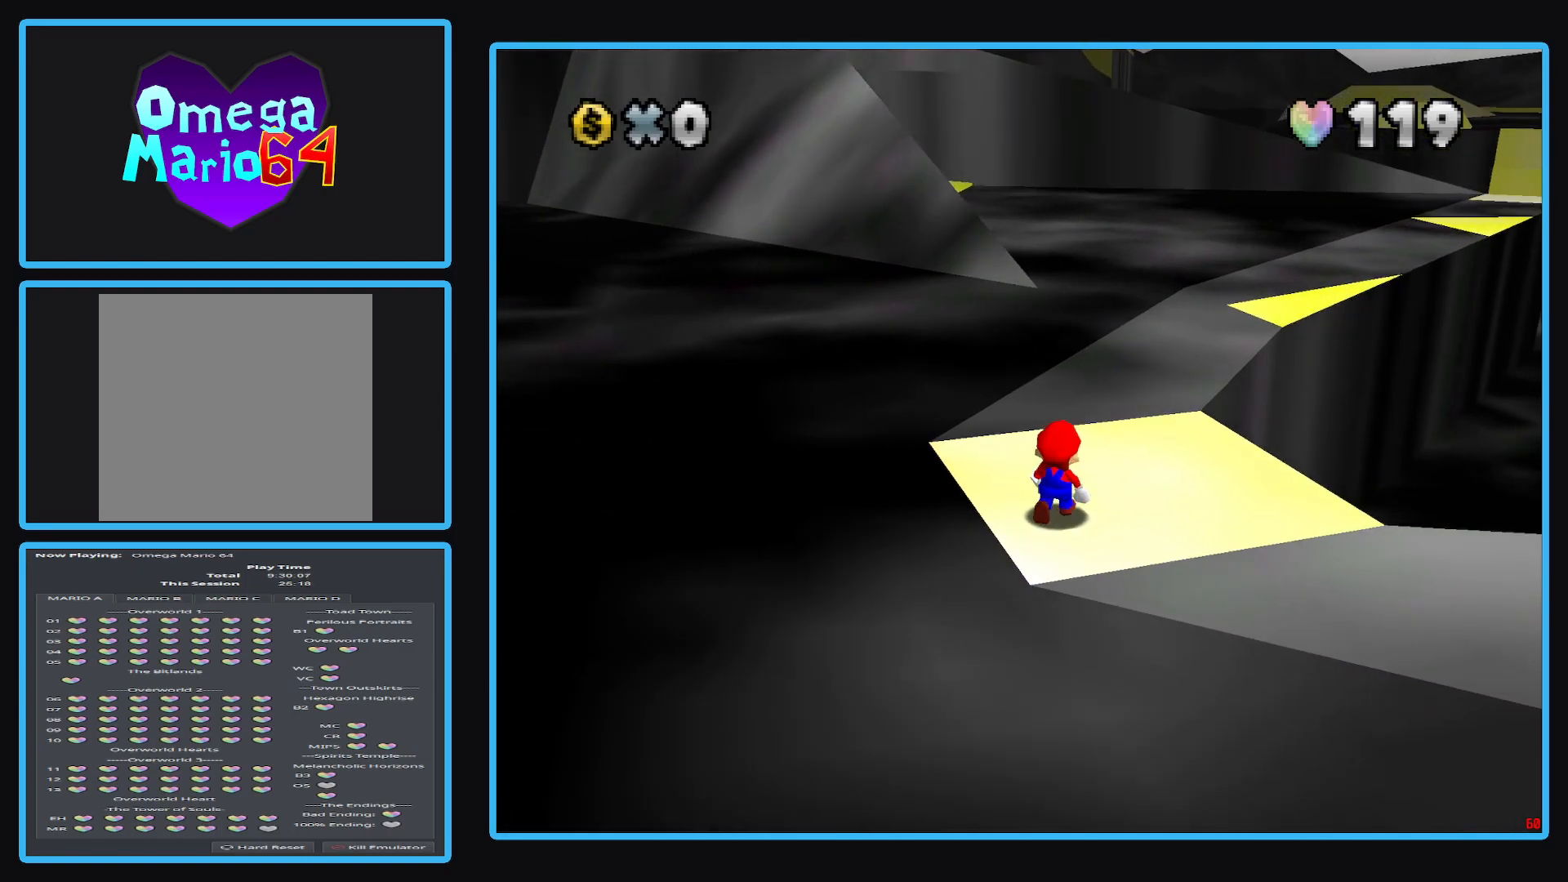
{"buttons": [], "left_stick": "center", "right_stick": "center", "events": [[83, "left_stick", "center"], [333, "Y", "down"], [433, "Y", "up"]]}
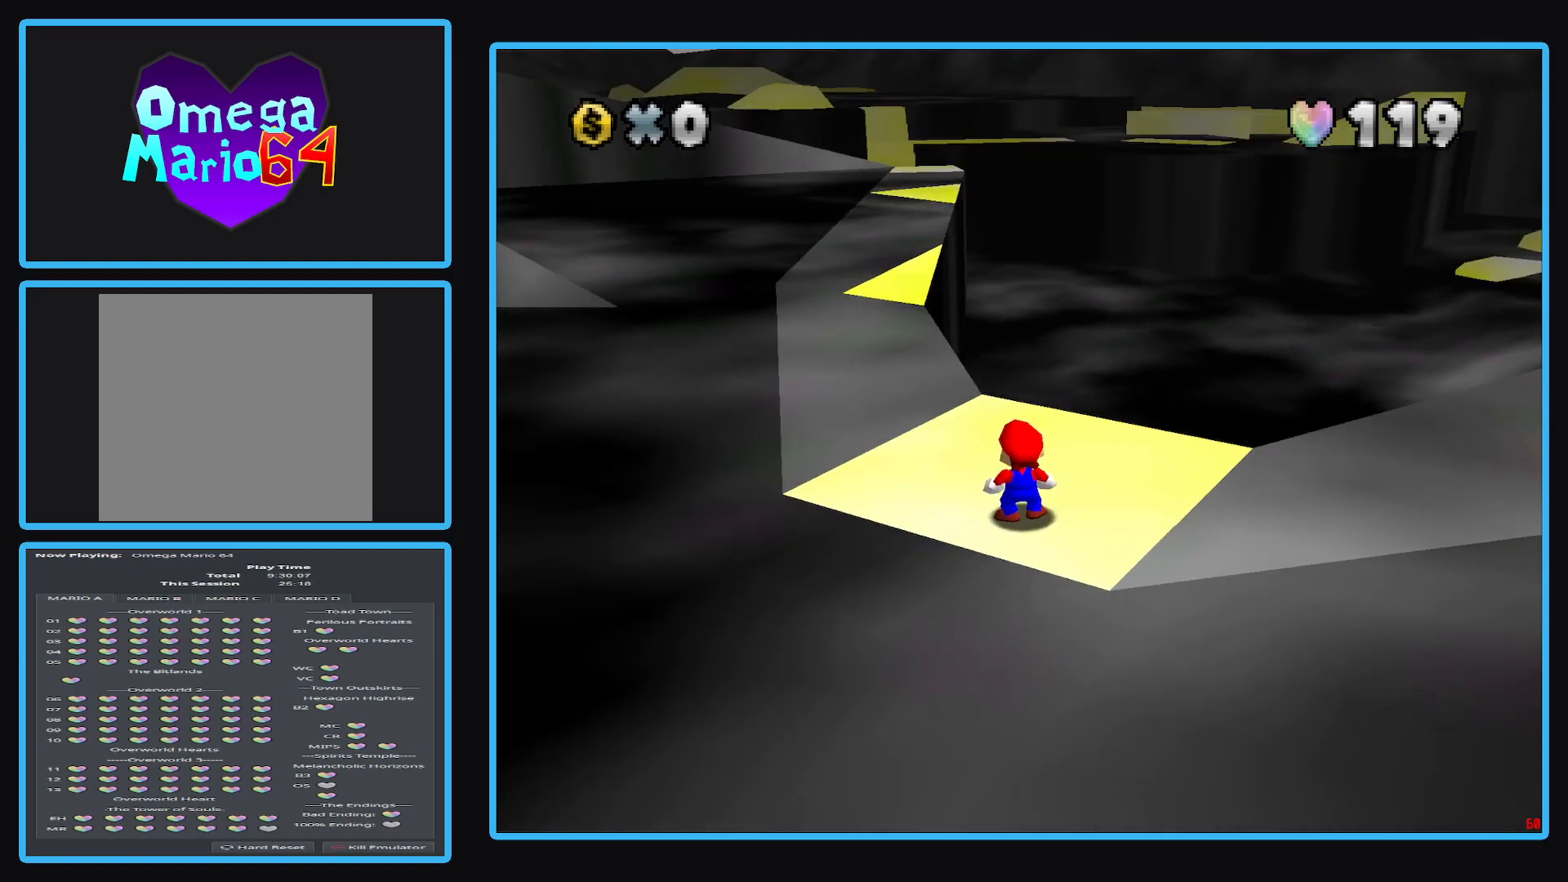
{"buttons": [], "left_stick": "up", "right_stick": "center", "events": [[183, "left_stick", "up"]]}
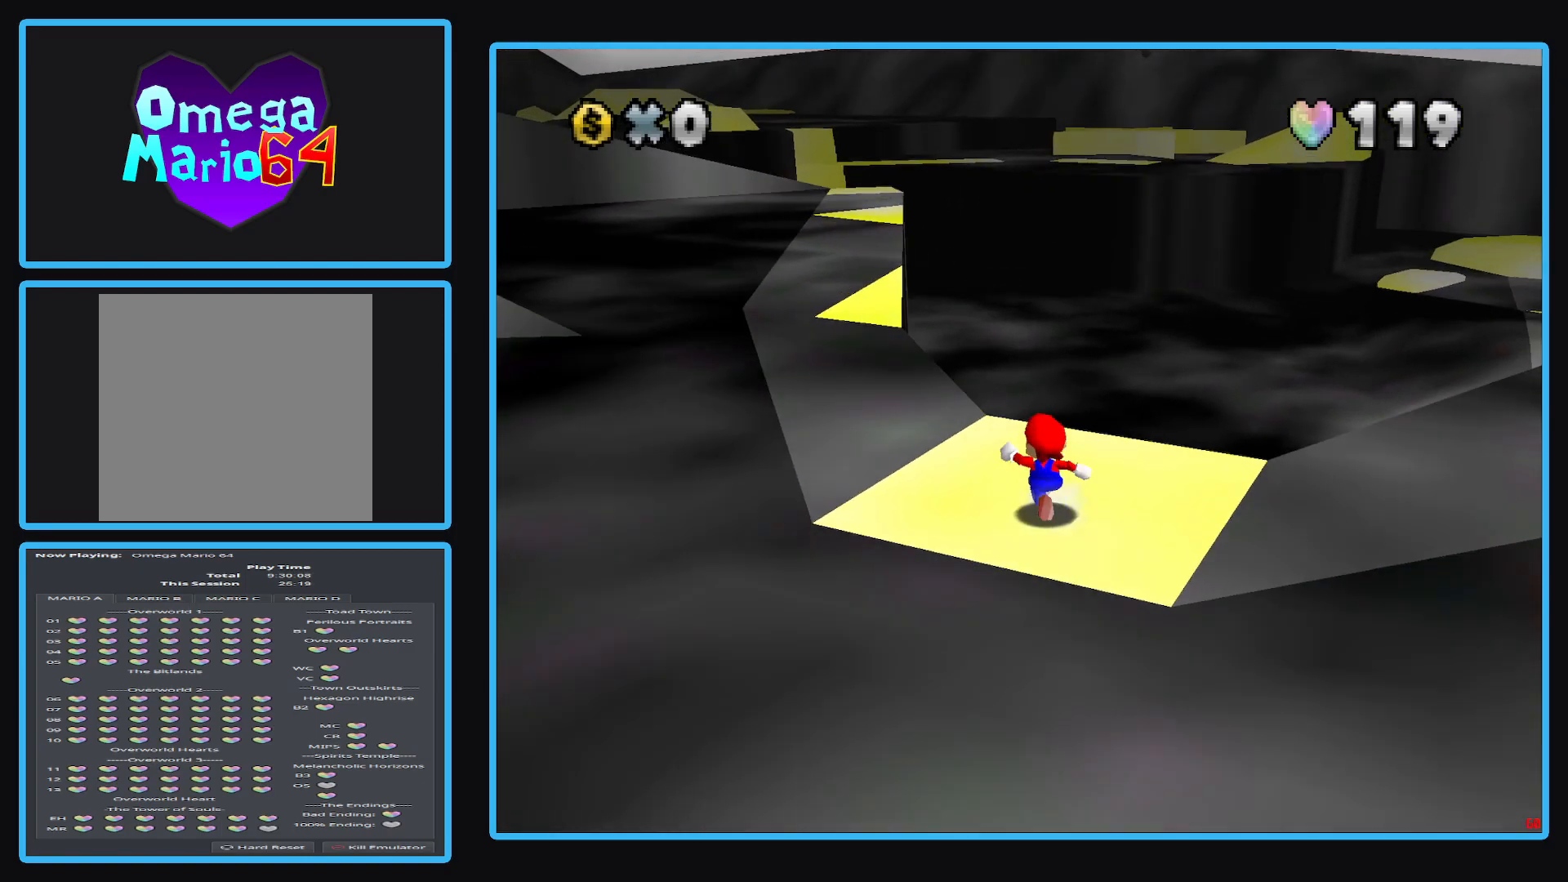
{"buttons": ["L2"], "left_stick": "up", "right_stick": "center", "events": [[433, "L2", "down"]]}
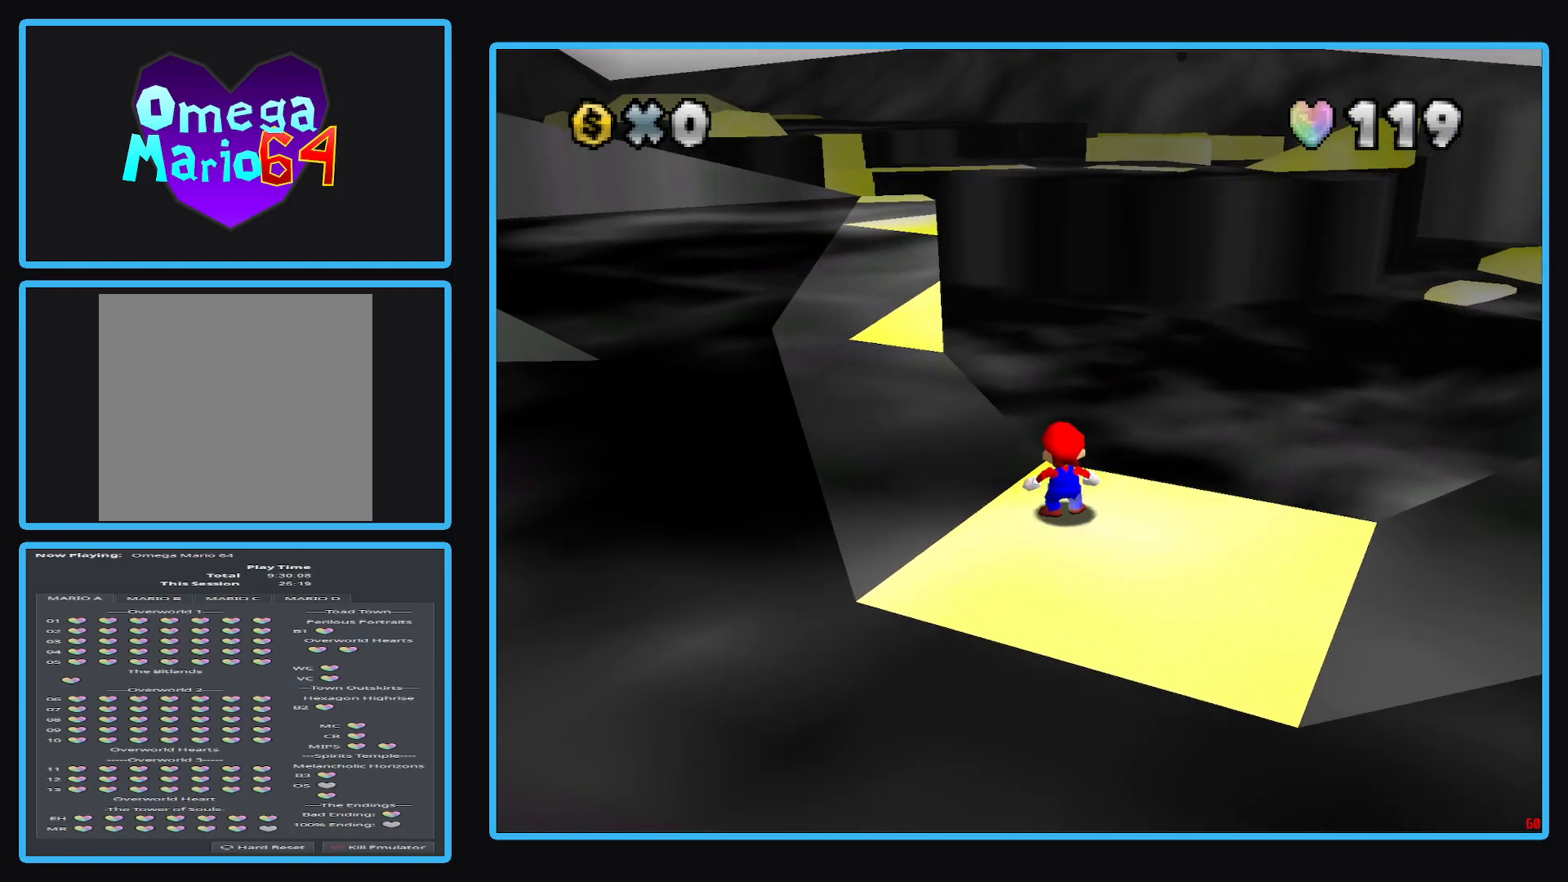
{"buttons": [], "left_stick": "left", "right_stick": "center", "events": [[33, "A", "down"], [167, "left_stick", "up-left"], [333, "L2", "up"], [417, "A", "up"], [483, "left_stick", "left"]]}
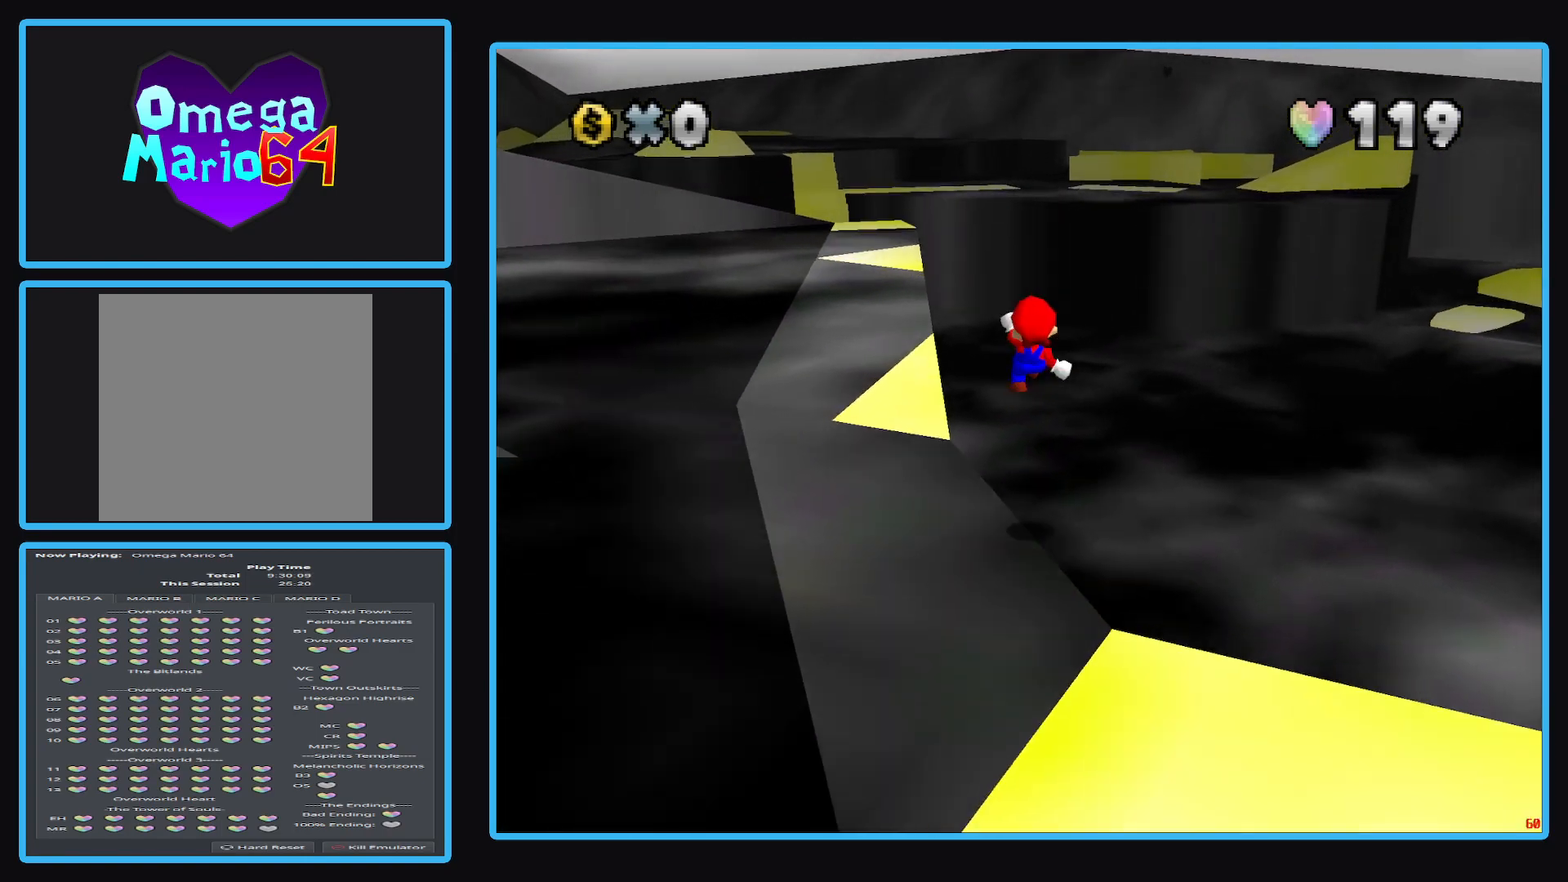
{"buttons": [], "left_stick": "left", "right_stick": "center", "events": [[200, "left_stick", "down"], [467, "left_stick", "left"]]}
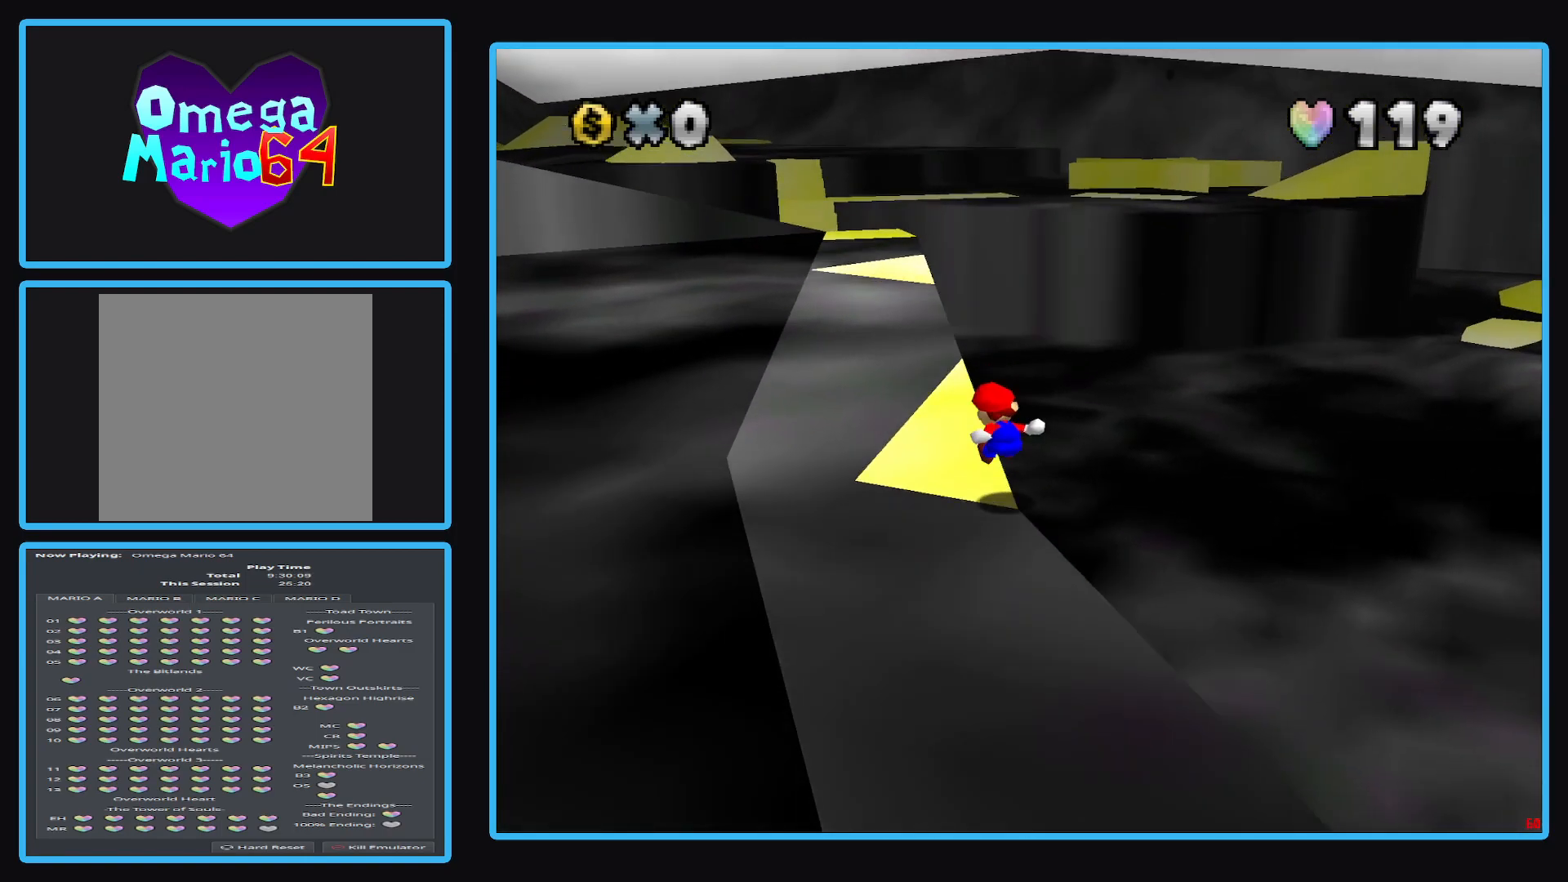
{"buttons": [], "left_stick": "center", "right_stick": "center", "events": [[83, "left_stick", "center"]]}
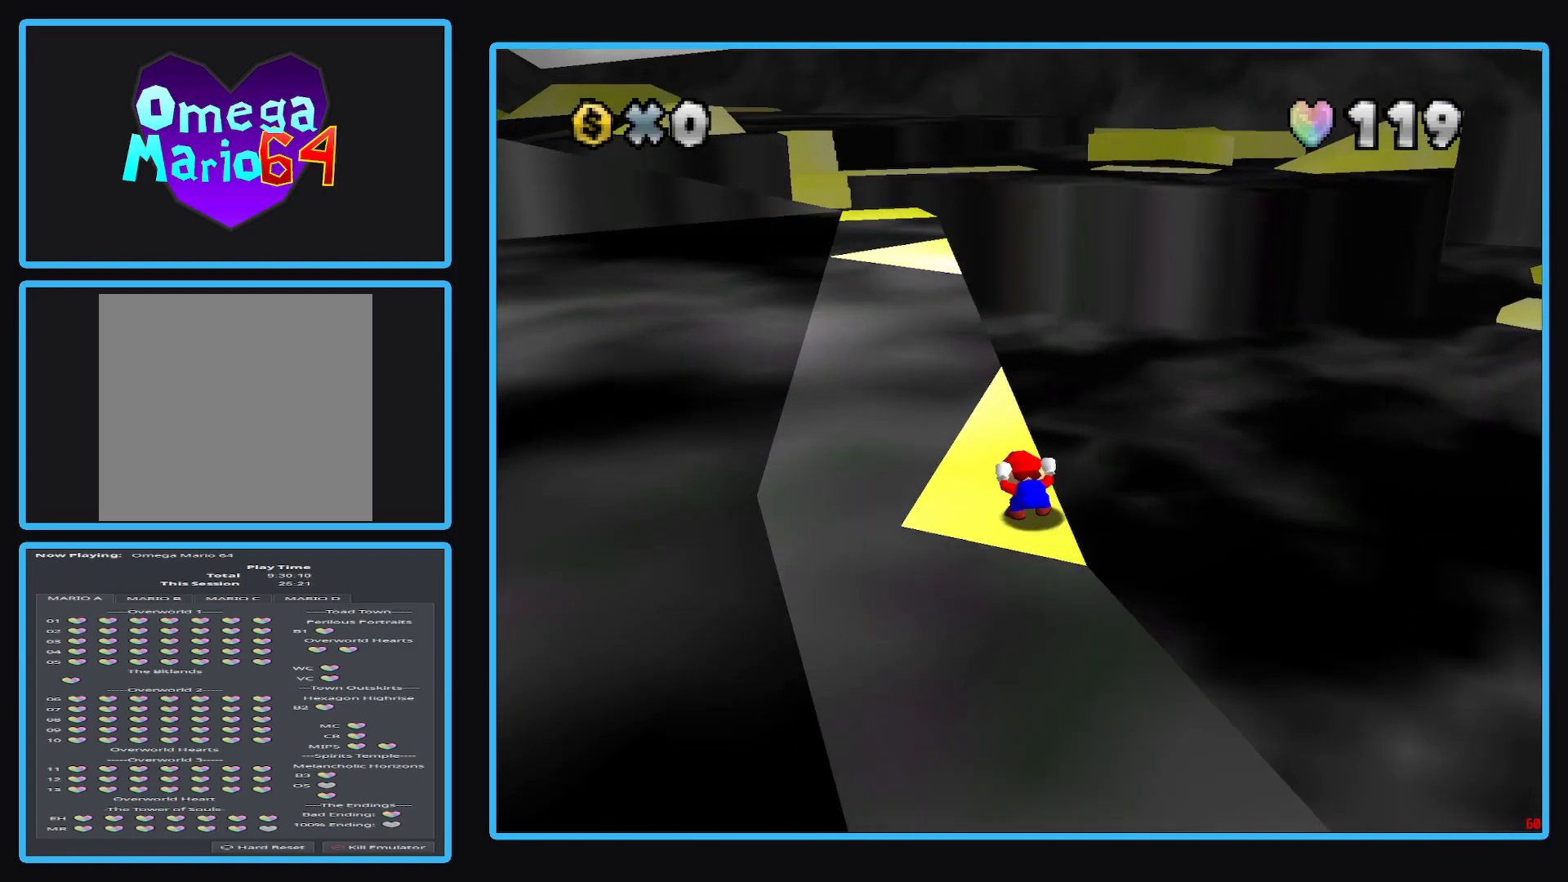
{"buttons": [], "left_stick": "center", "right_stick": "center", "events": []}
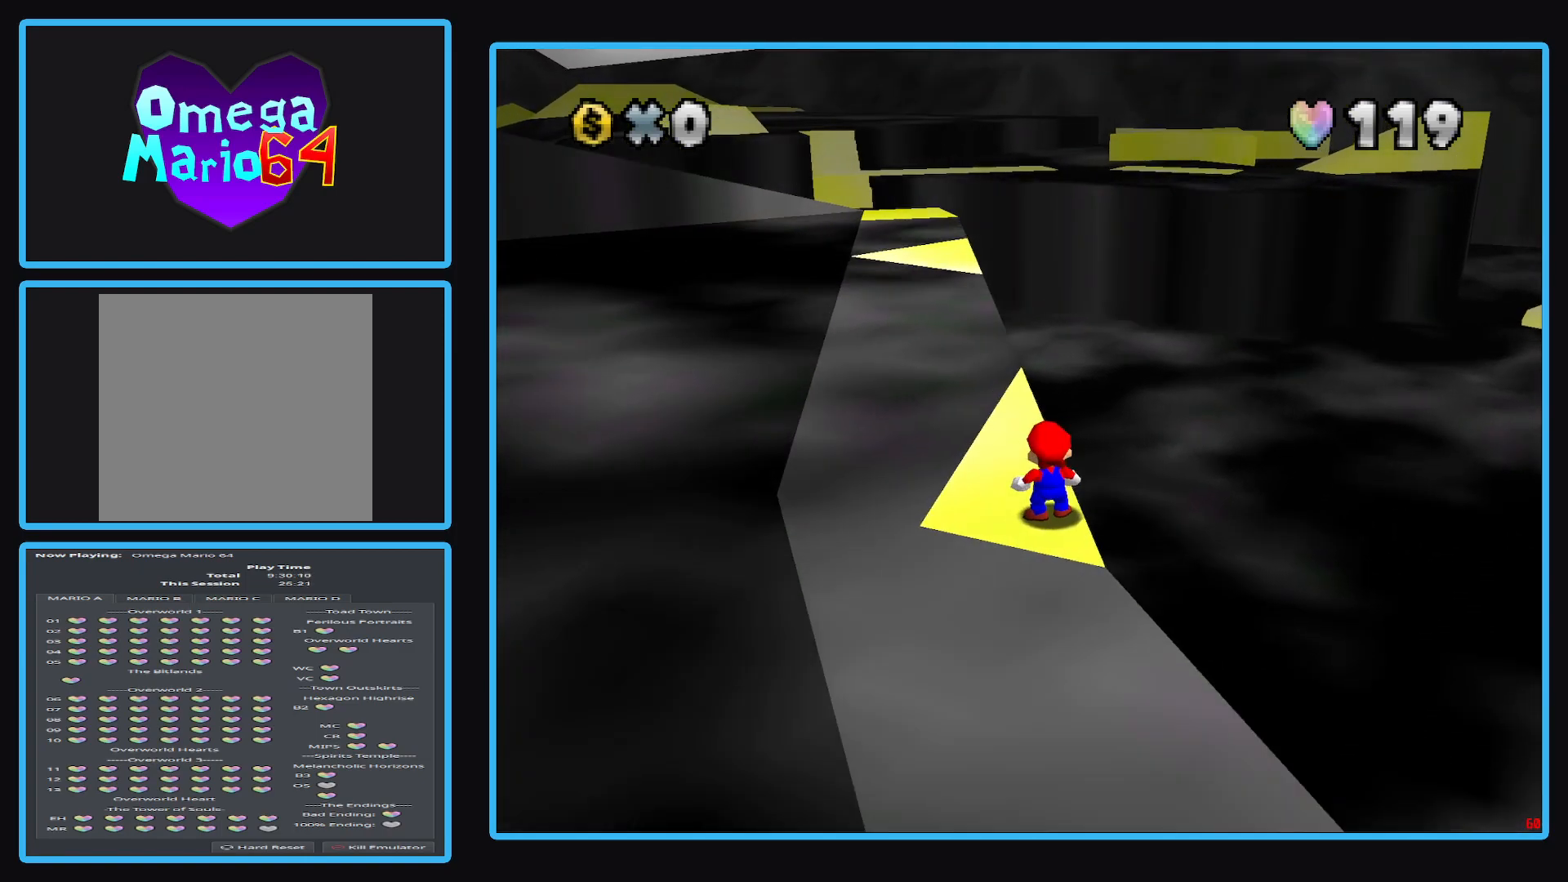
{"buttons": [], "left_stick": "center", "right_stick": "center", "events": []}
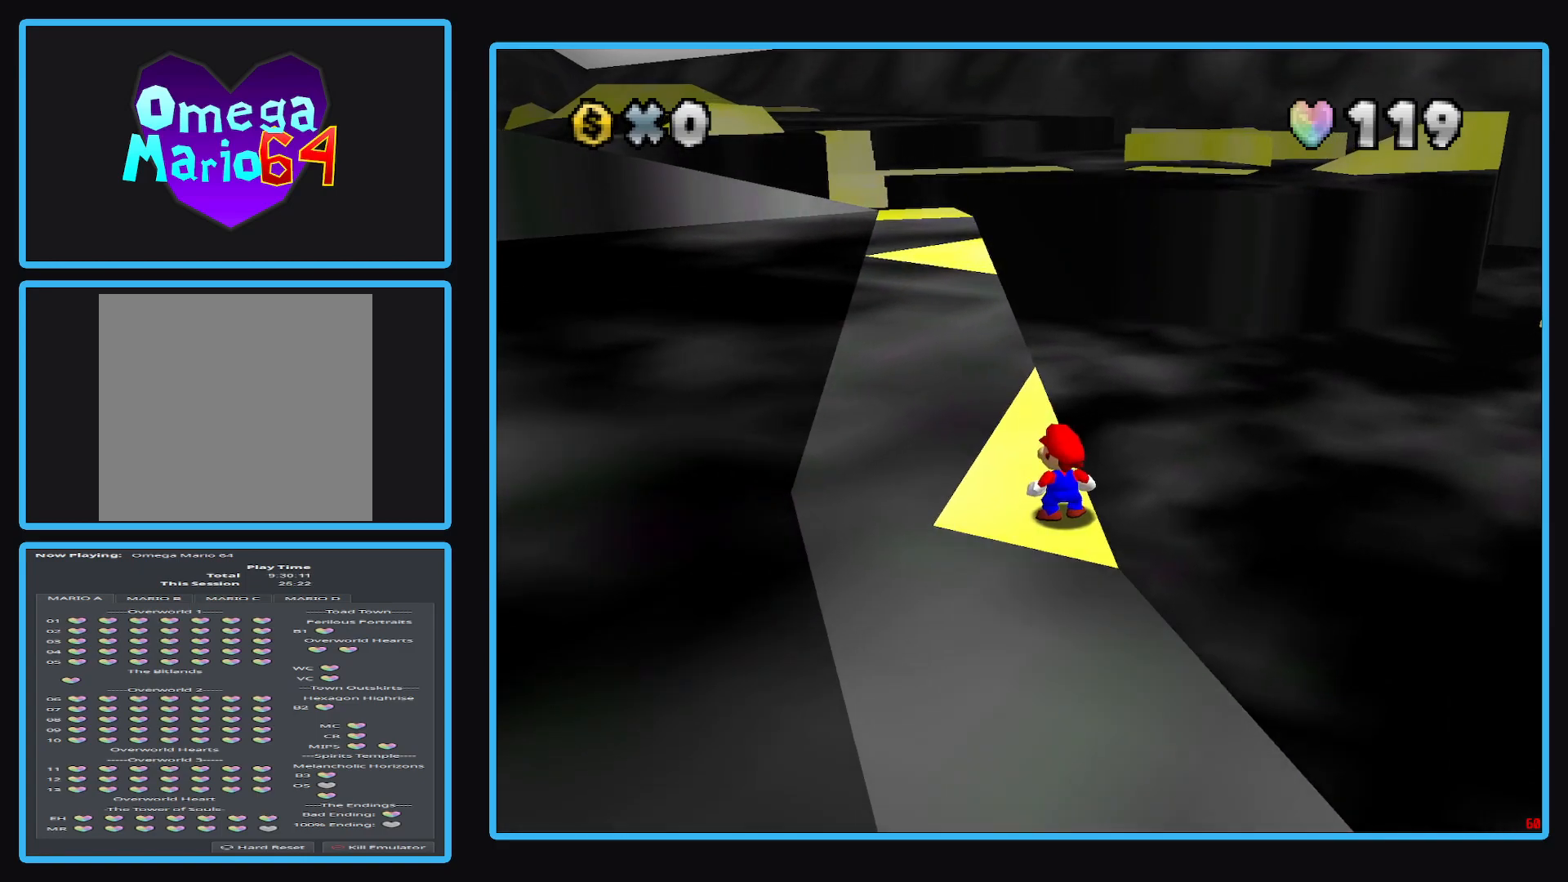
{"buttons": [], "left_stick": "center", "right_stick": "center", "events": []}
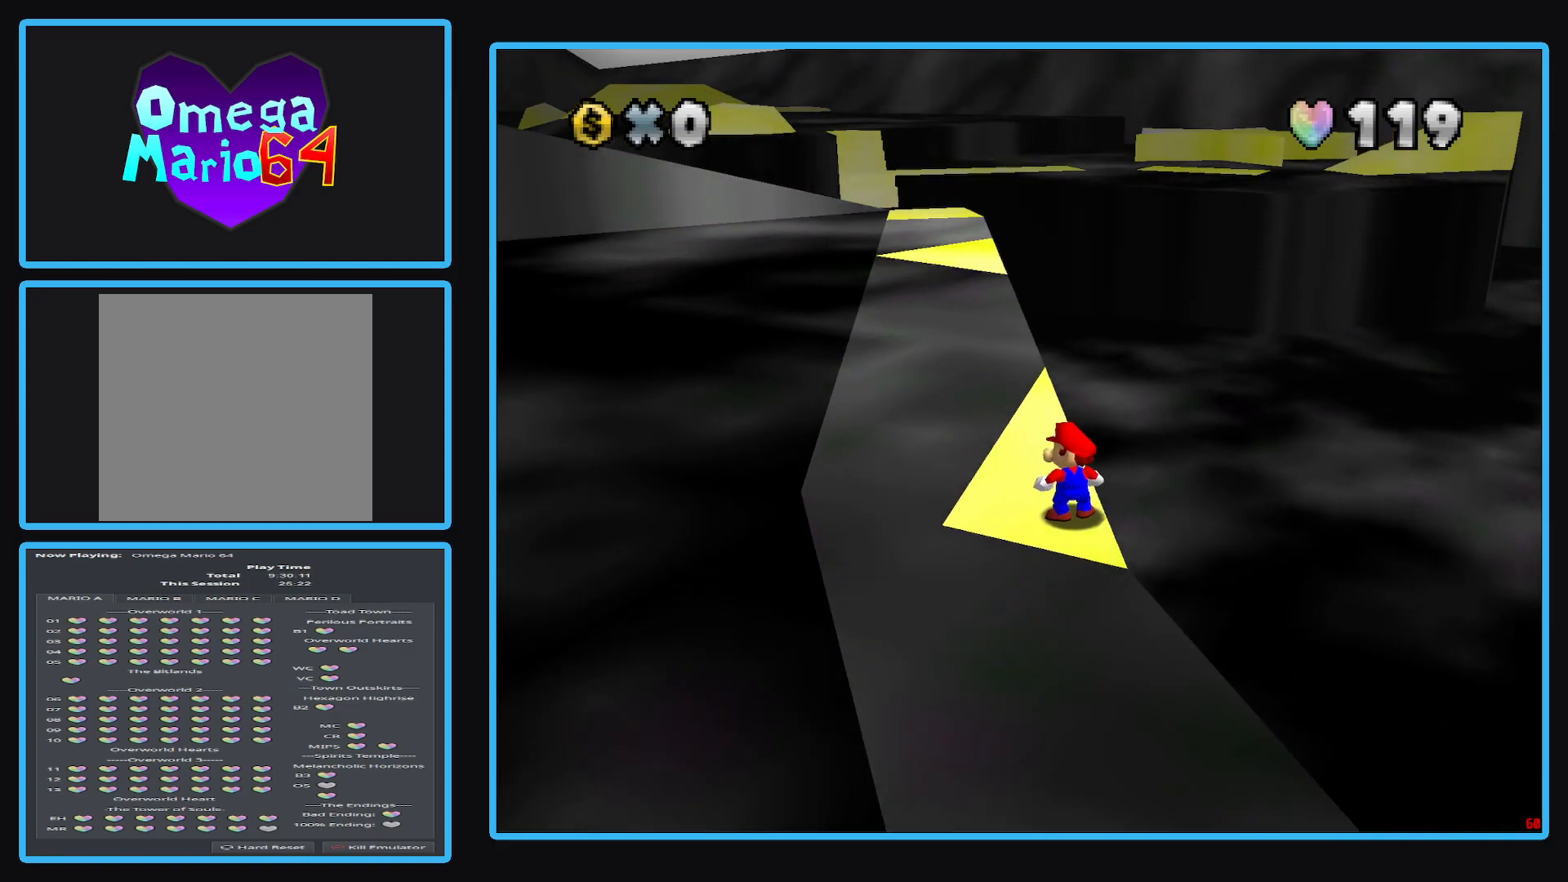
{"buttons": [], "left_stick": "center", "right_stick": "center", "events": []}
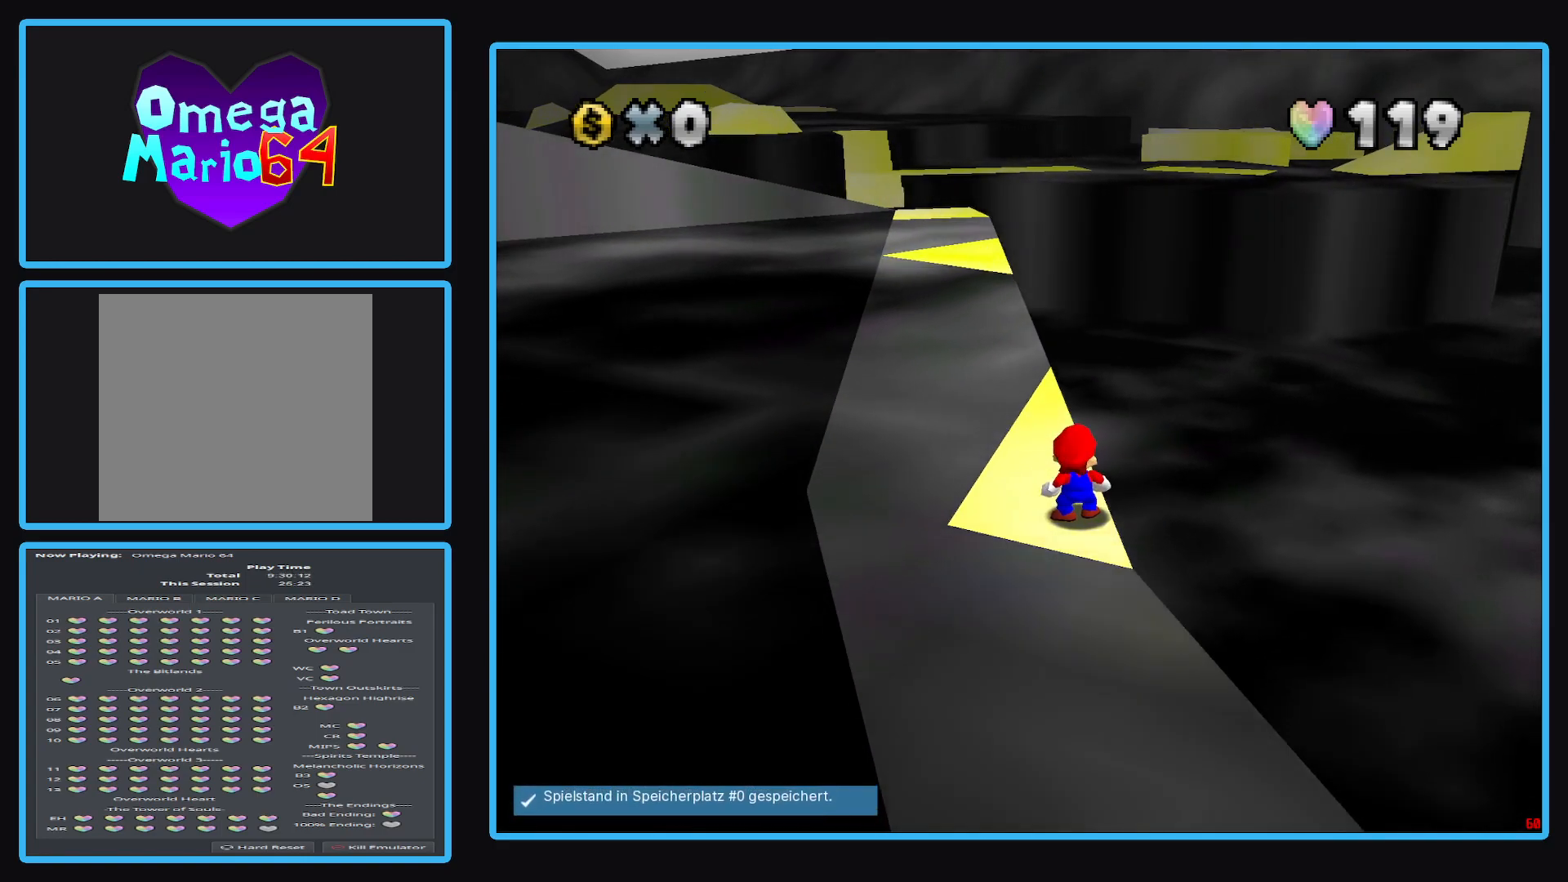
{"buttons": [], "left_stick": "center", "right_stick": "center", "events": []}
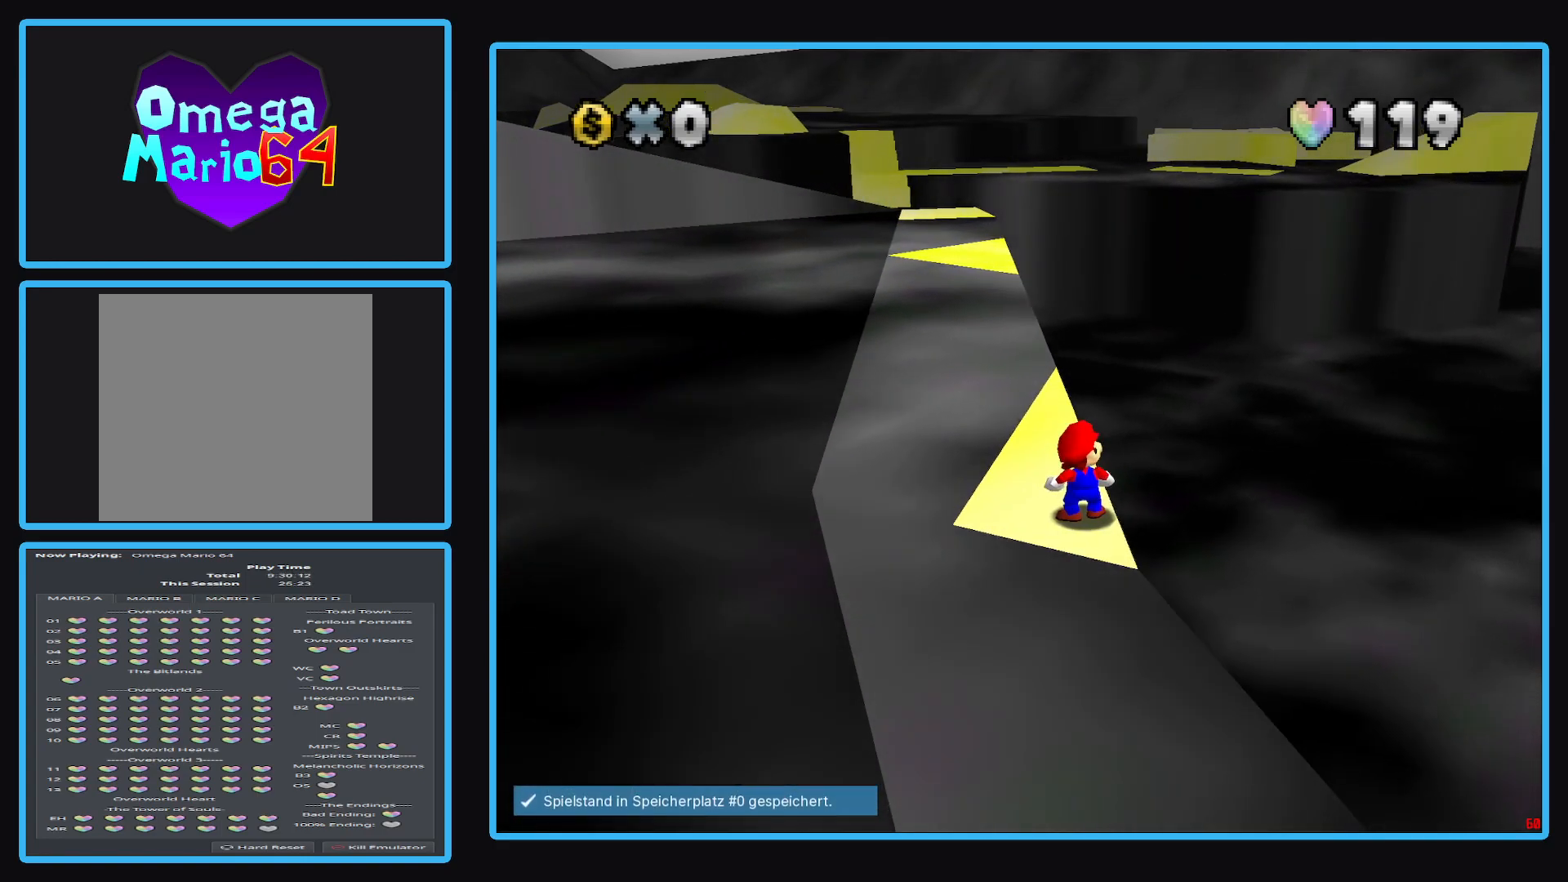
{"buttons": [], "left_stick": "center", "right_stick": "left", "events": [[33, "right_stick", "left"], [183, "right_stick", "center"], [333, "right_stick", "left"]]}
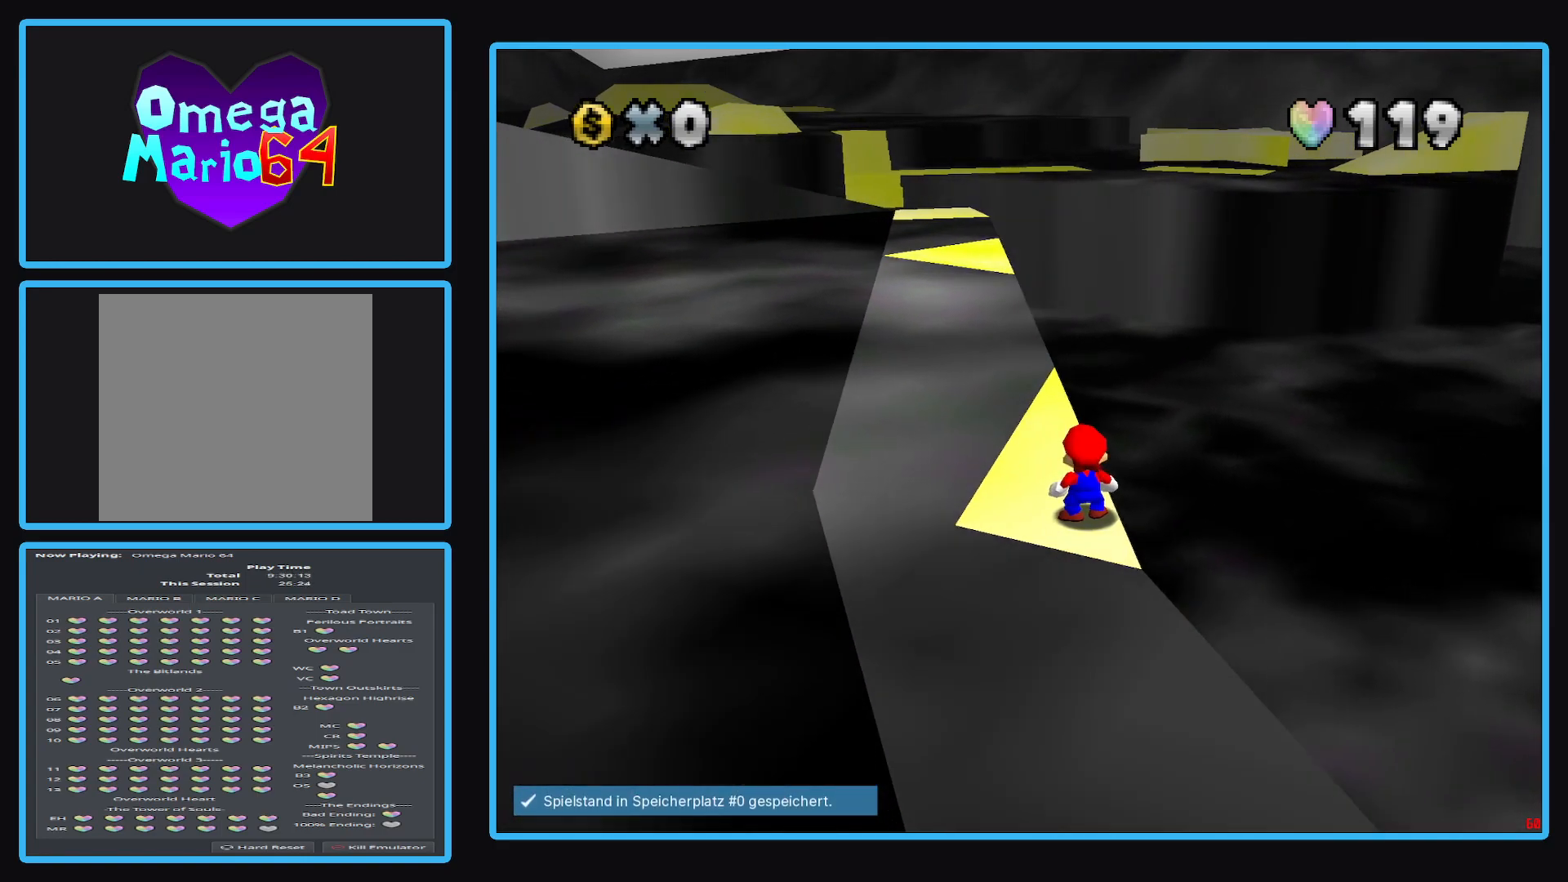
{"buttons": [], "left_stick": "center", "right_stick": "right", "events": [[17, "right_stick", "center"], [333, "right_stick", "right"]]}
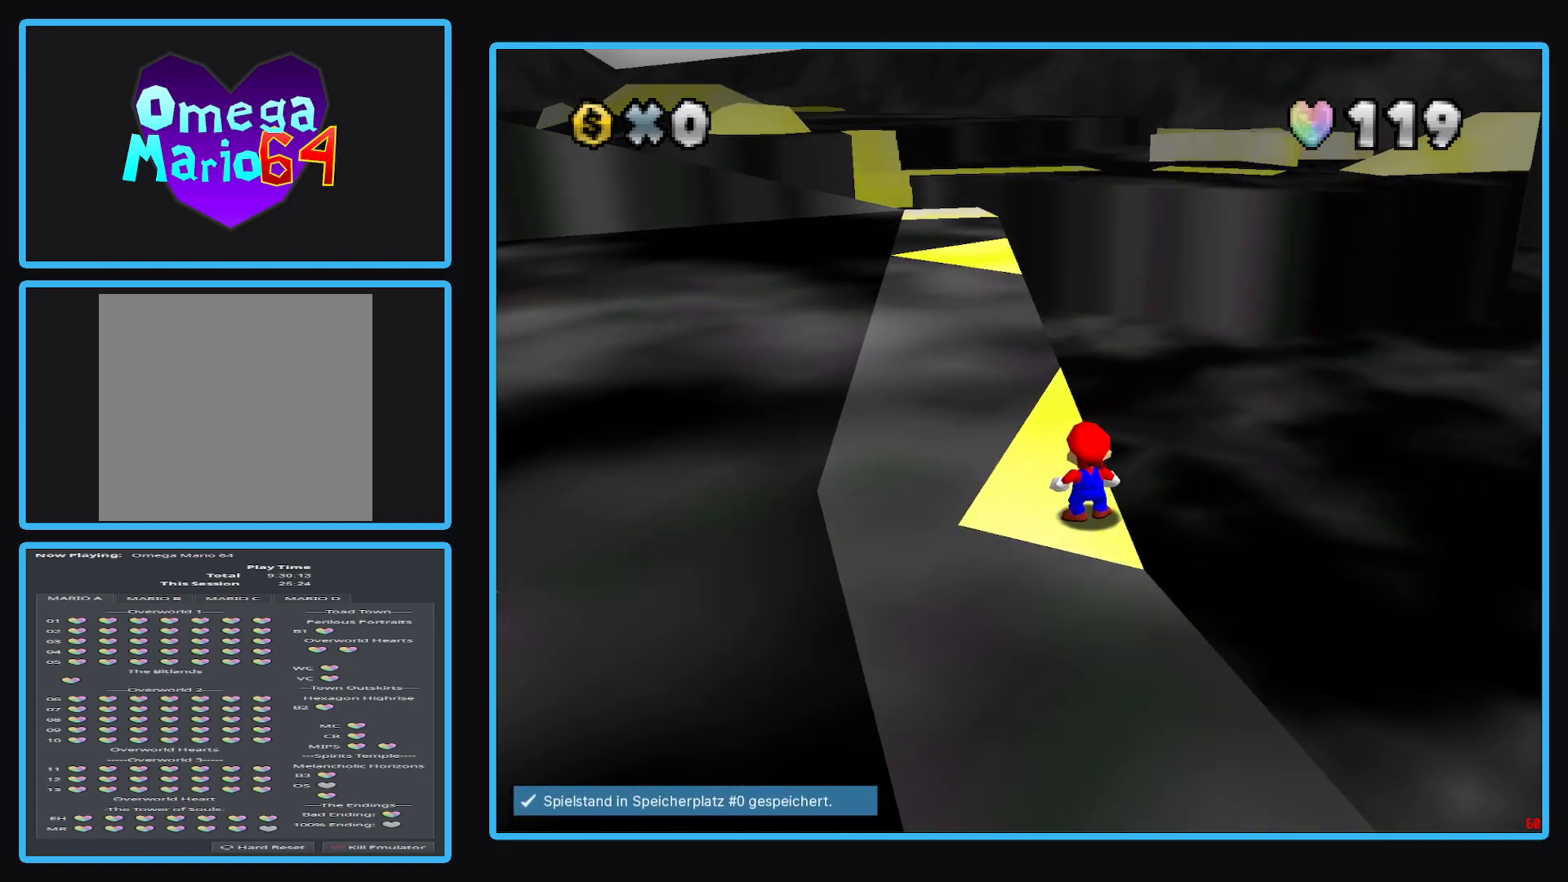
{"buttons": [], "left_stick": "center", "right_stick": "right", "events": []}
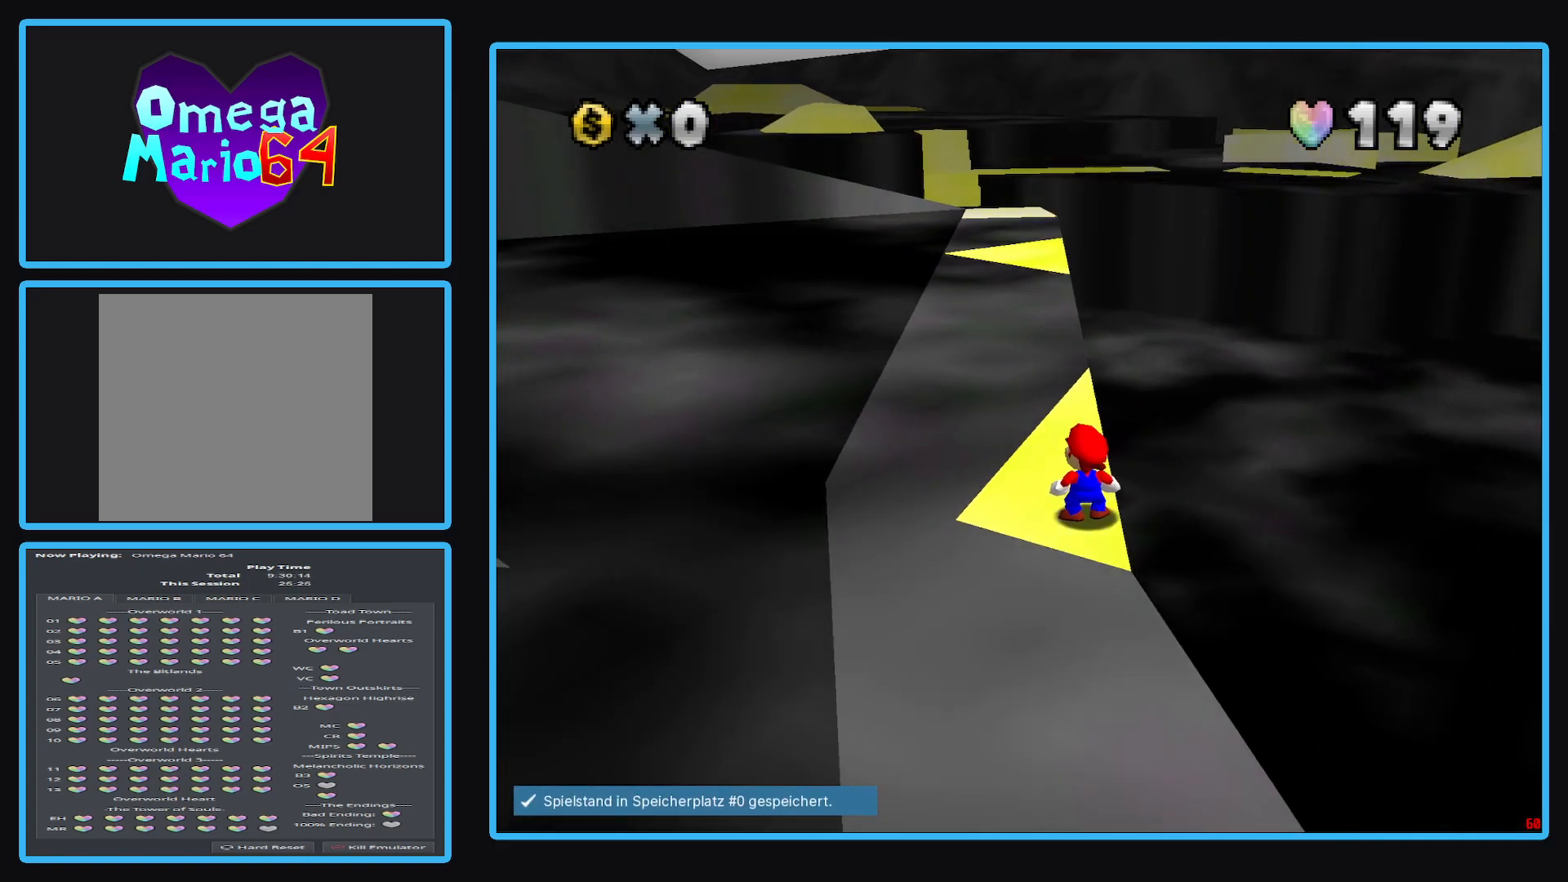
{"buttons": [], "left_stick": "center", "right_stick": "center", "events": [[100, "right_stick", "center"]]}
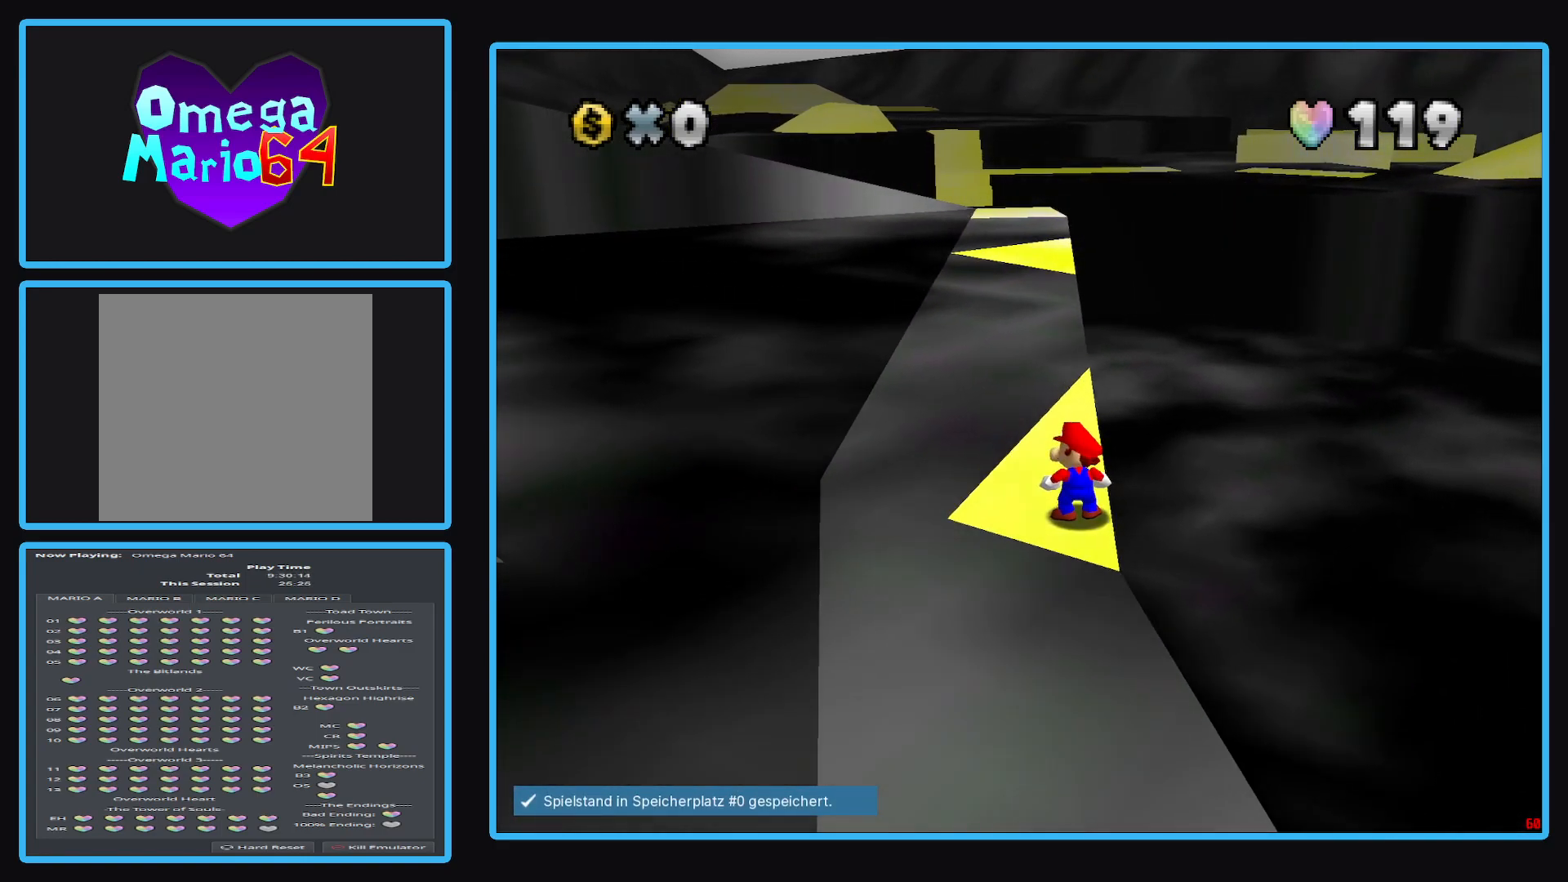
{"buttons": [], "left_stick": "down", "right_stick": "center", "events": [[183, "A", "down"], [317, "A", "up"], [317, "left_stick", "down"]]}
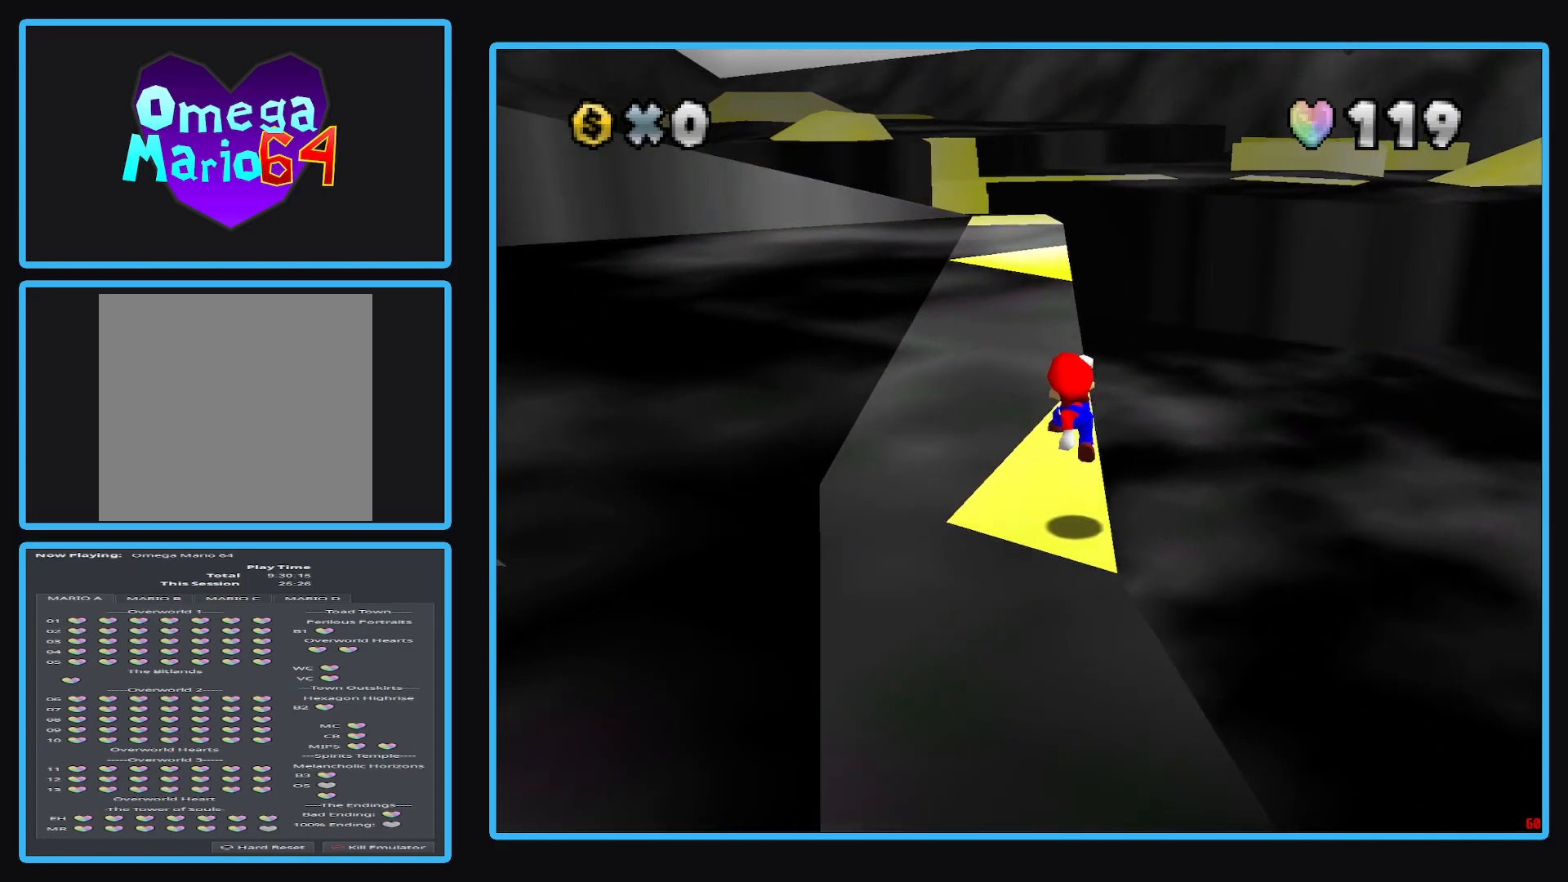
{"buttons": [], "left_stick": "center", "right_stick": "center", "events": [[17, "left_stick", "center"]]}
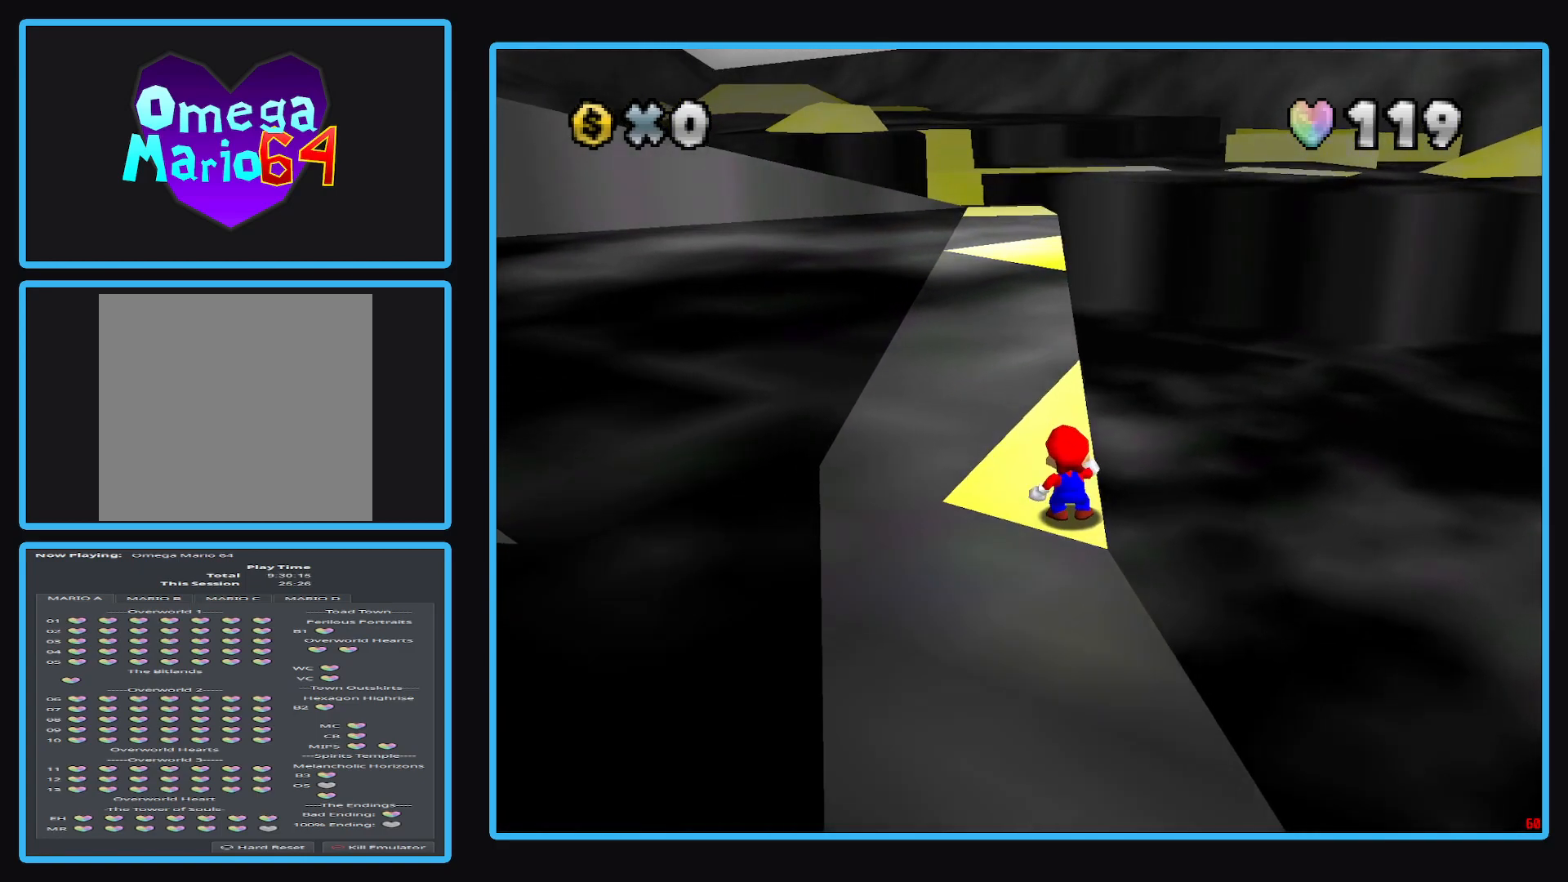
{"buttons": [], "left_stick": "up", "right_stick": "center", "events": [[67, "left_stick", "up"]]}
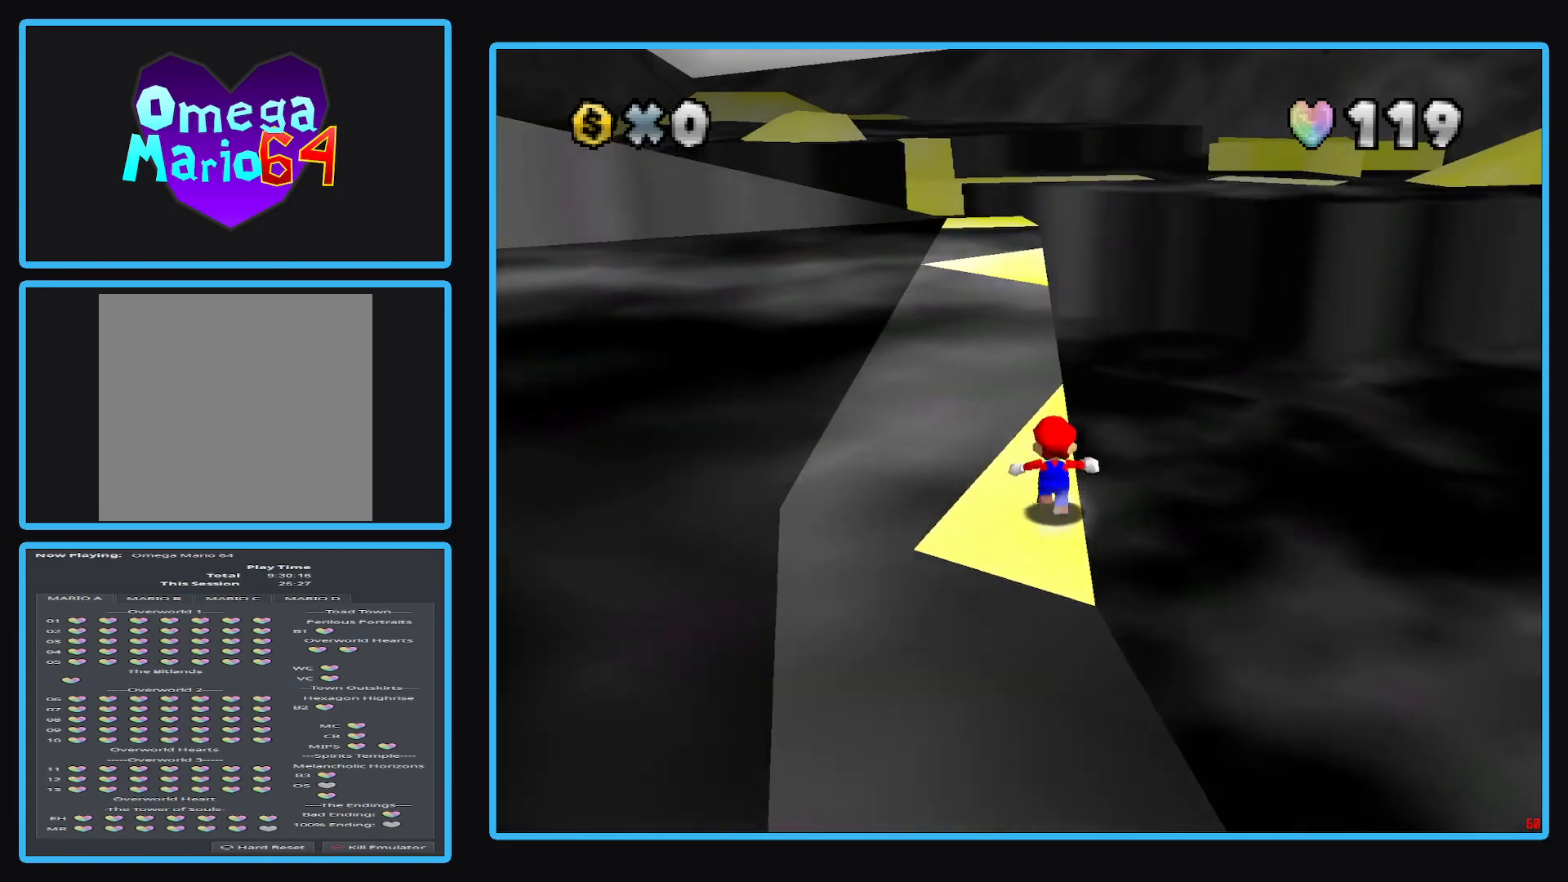
{"buttons": [], "left_stick": "up", "right_stick": "center", "events": []}
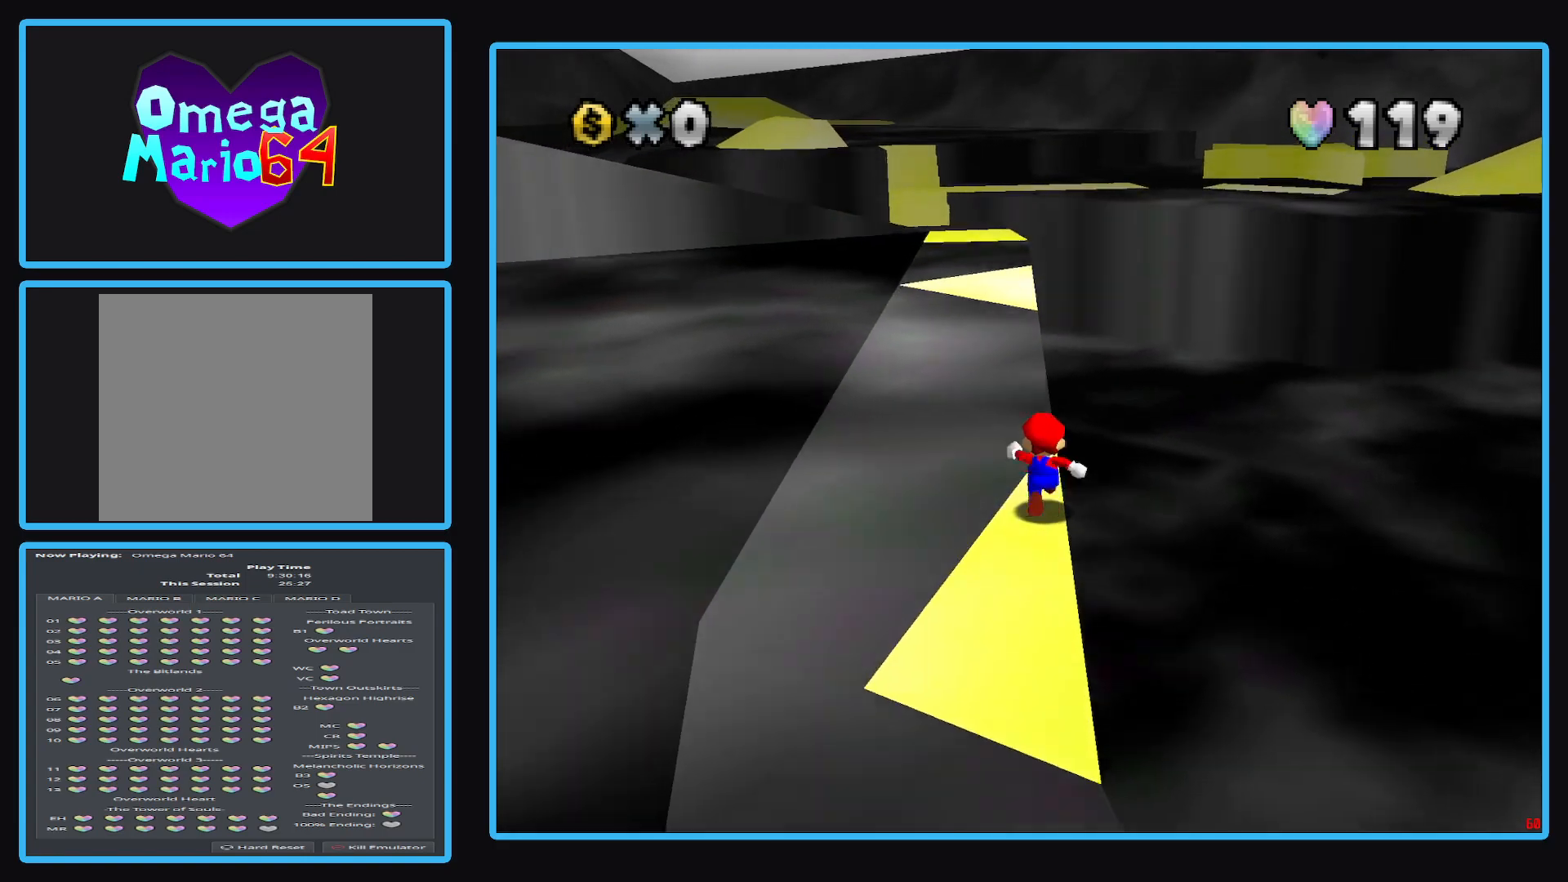
{"buttons": ["A", "L2"], "left_stick": "up", "right_stick": "center", "events": [[33, "L2", "down"], [117, "A", "down"]]}
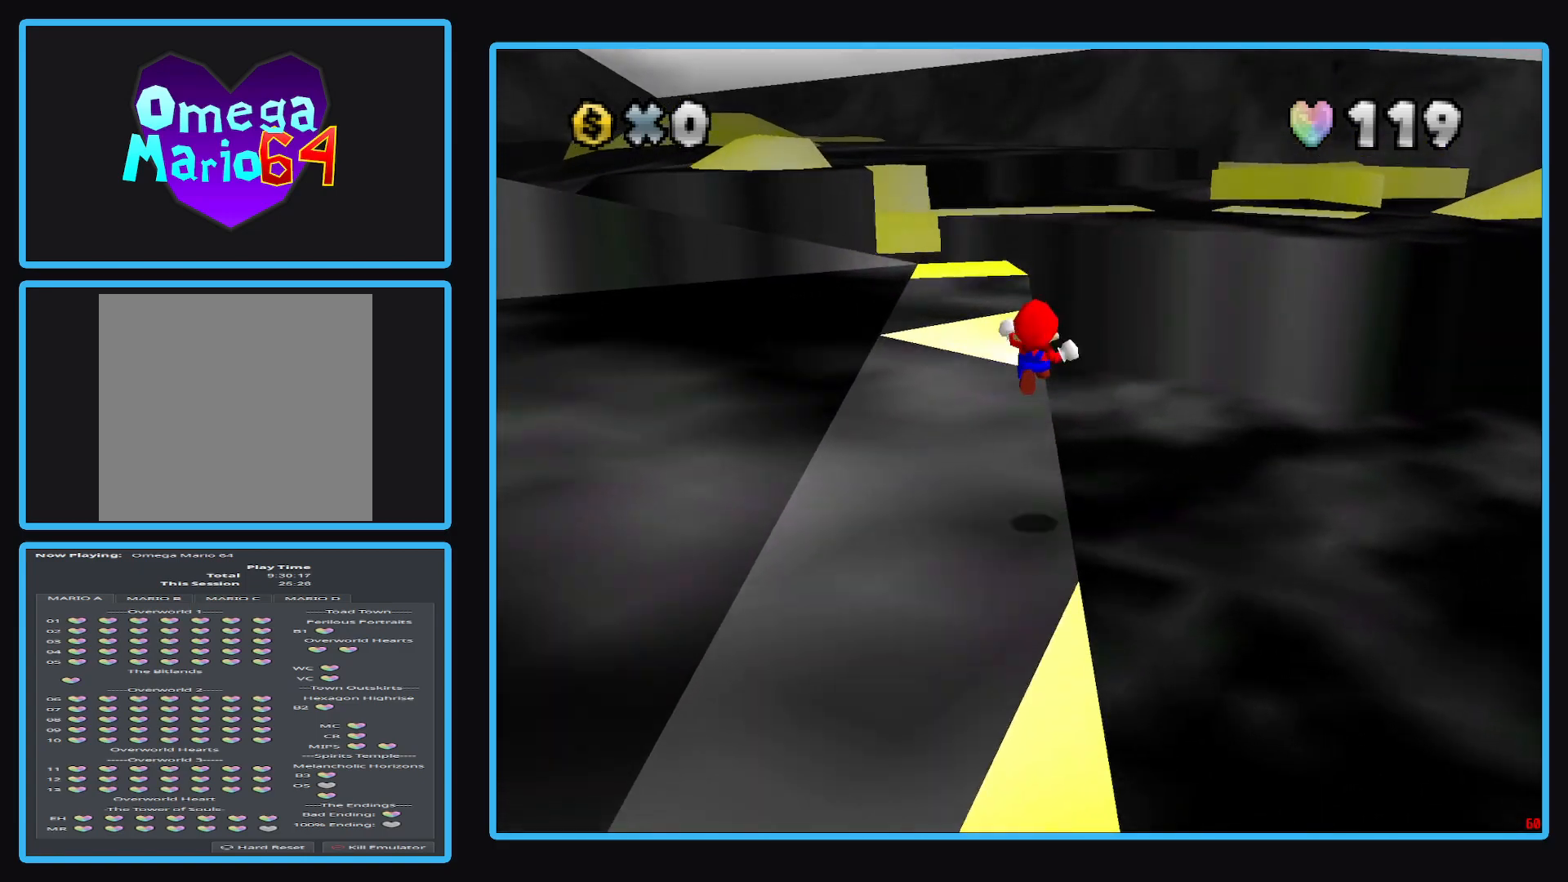
{"buttons": ["A", "L2"], "left_stick": "up-right", "right_stick": "center", "events": [[433, "left_stick", "up-right"]]}
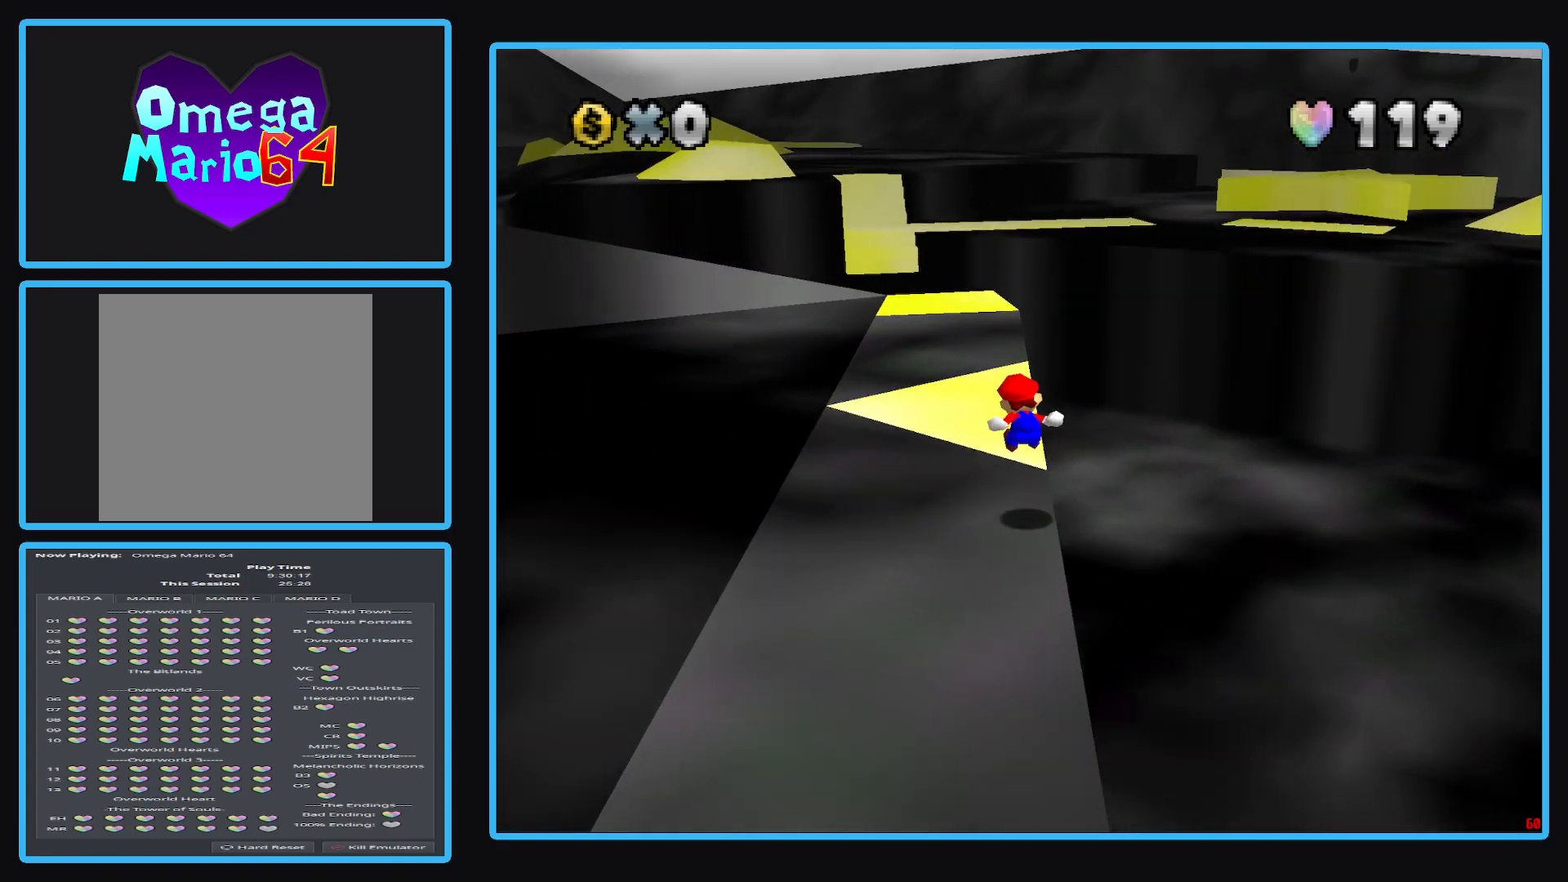
{"buttons": [], "left_stick": "center", "right_stick": "center", "events": [[117, "A", "up"], [117, "L2", "up"], [250, "left_stick", "center"]]}
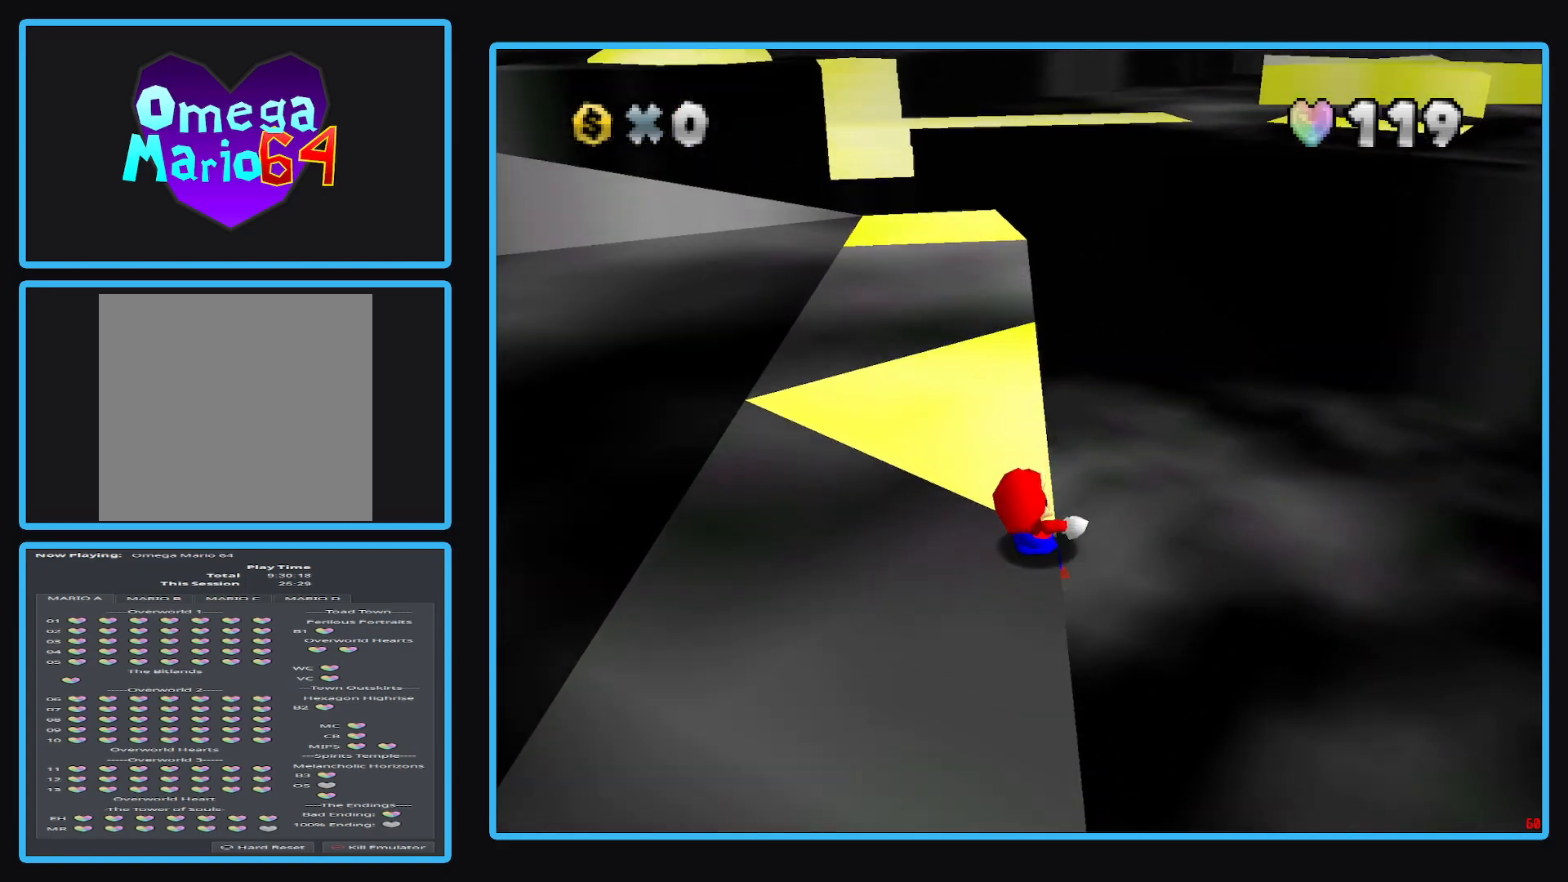
{"buttons": [], "left_stick": "center", "right_stick": "center", "events": []}